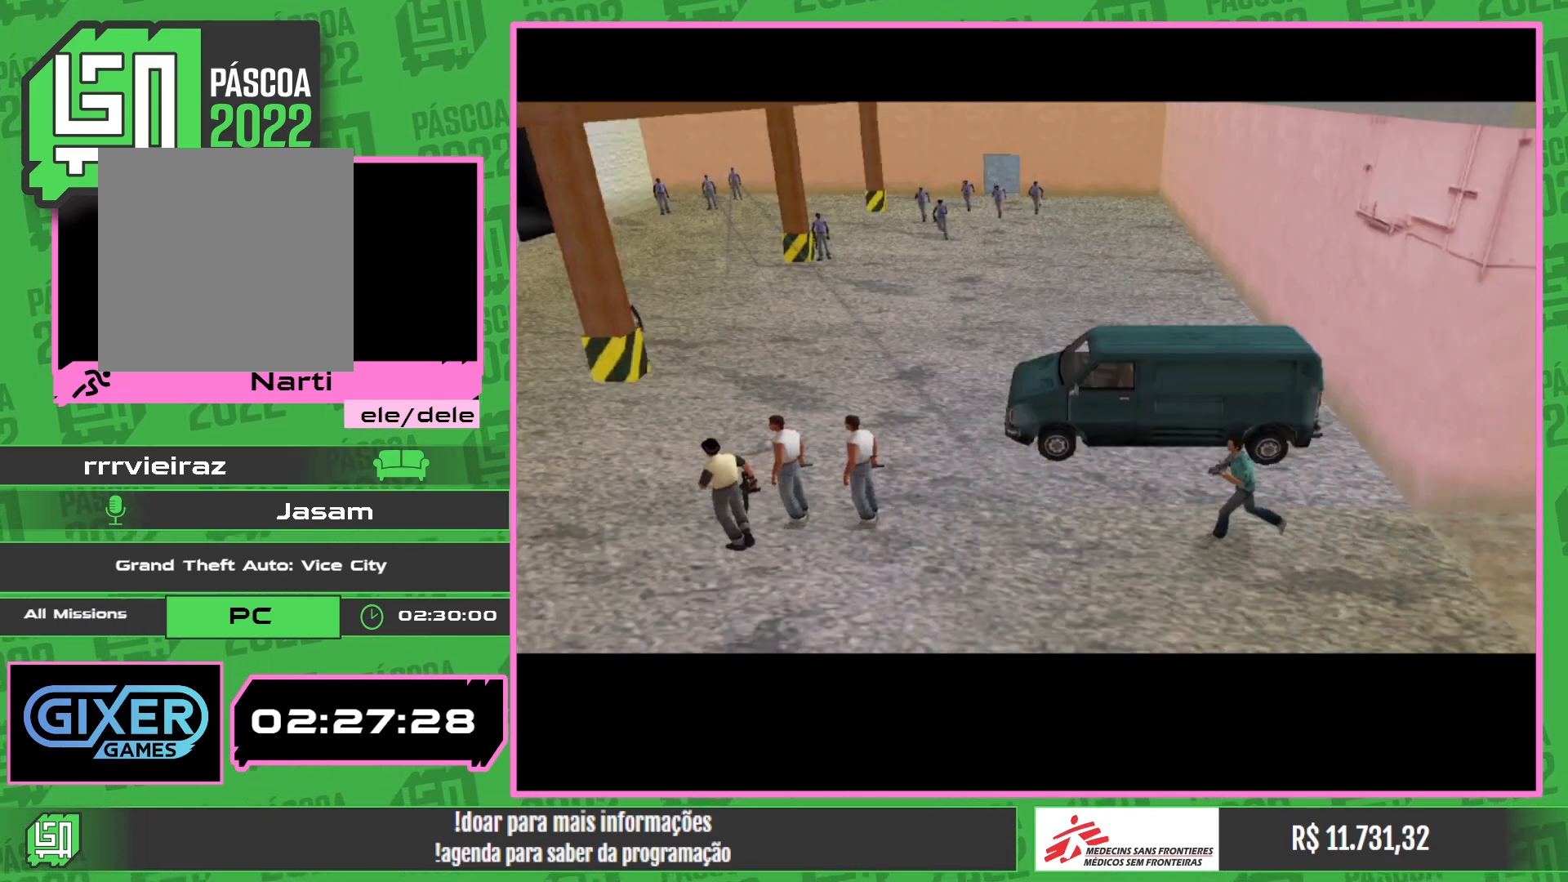
Gameplay with keyboard and mouse; each line is a JSON object with the keys and mouse buttons held at the frame after it. "events" lists presses ("down") and releases ("up") of "w", "mouse_left", "mouse_wheel" and "mouse_right" between this image and that frame as [ms after this image, input, new state], when the widget could be followed in between. "mouse_left", "mouse_wheel", "mouse_right" = the "left", "wheel", "right" buttons of the "mouse" list. No other keys are recorded. "wheel" means that the mouse wheel is clicked or scrolled. Mouse movement is not recorded.
{"keys": ["w"], "mouse": [], "events": [[450, "w", "down"]]}
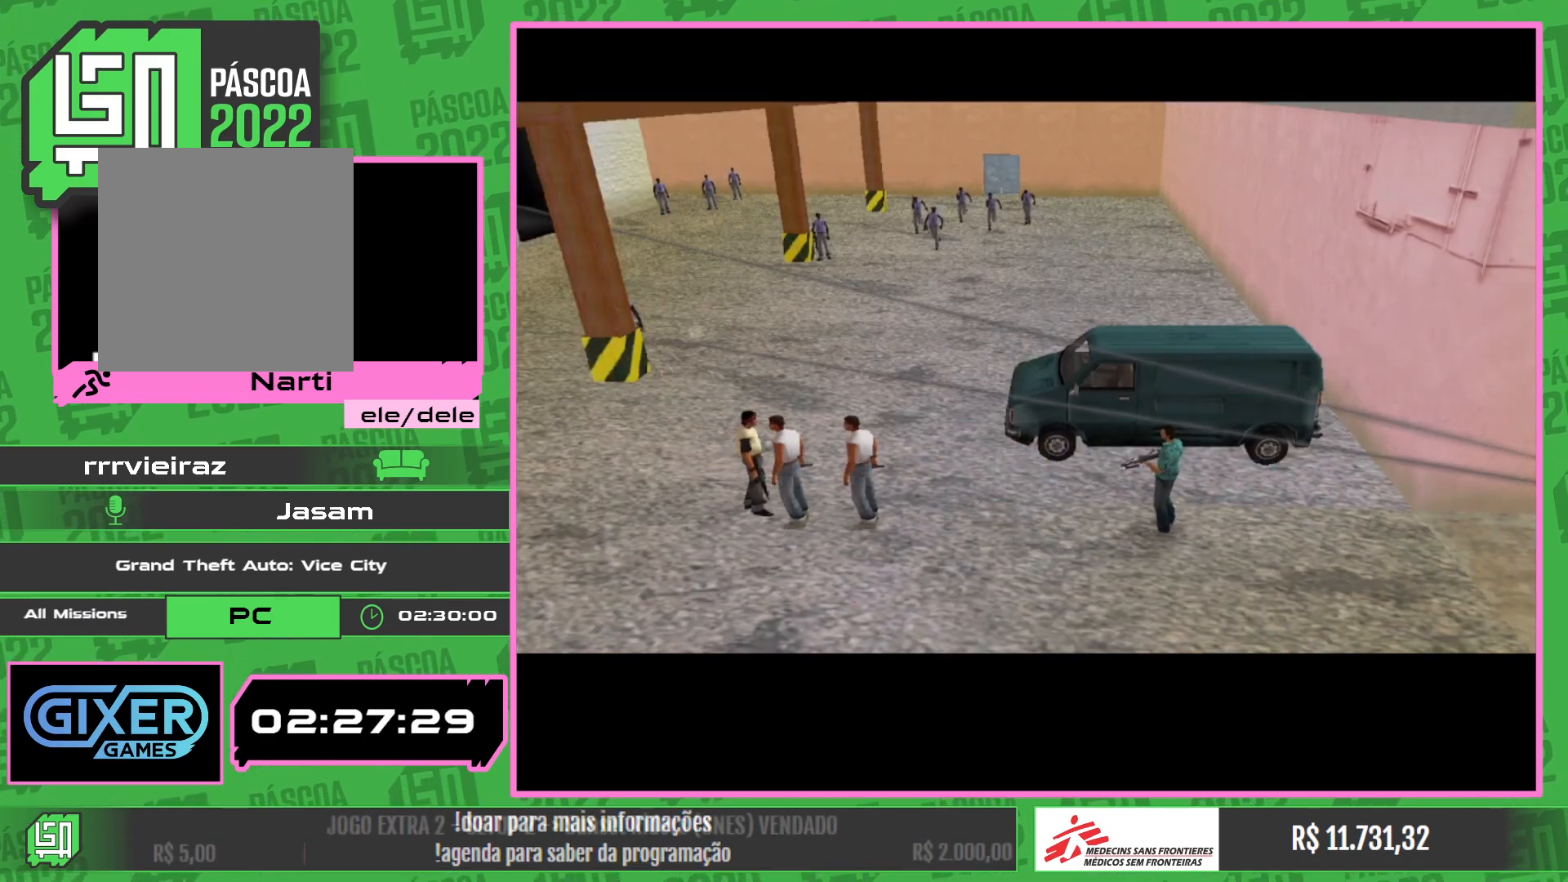
{"keys": [], "mouse": [], "events": [[150, "w", "up"]]}
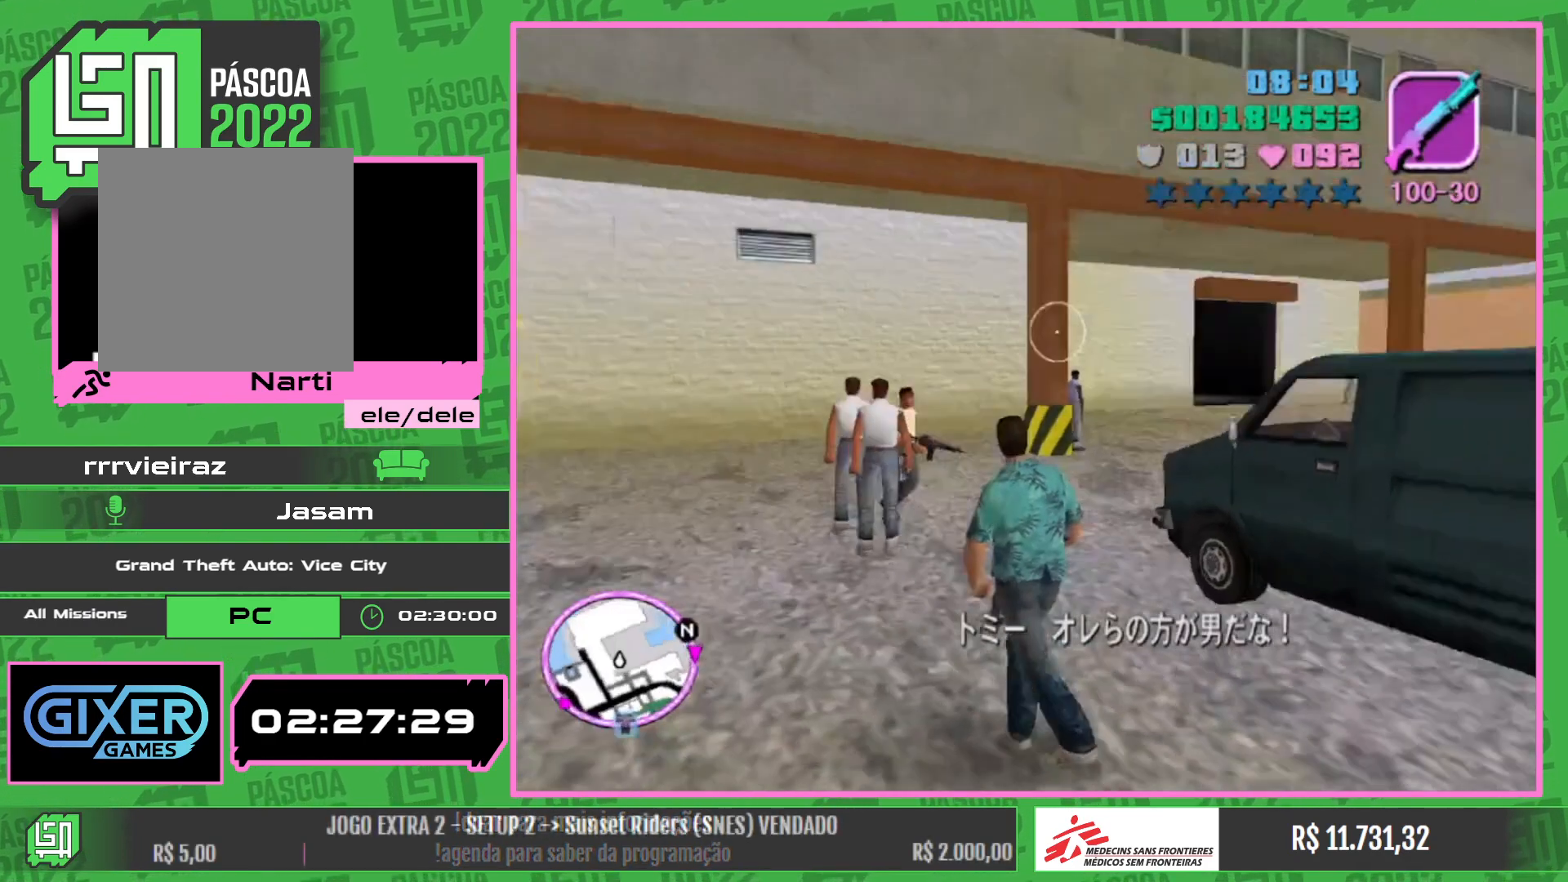
{"keys": [], "mouse": ["left"], "events": [[117, "w", "down"], [317, "w", "up"], [484, "mouse_left", "down"]]}
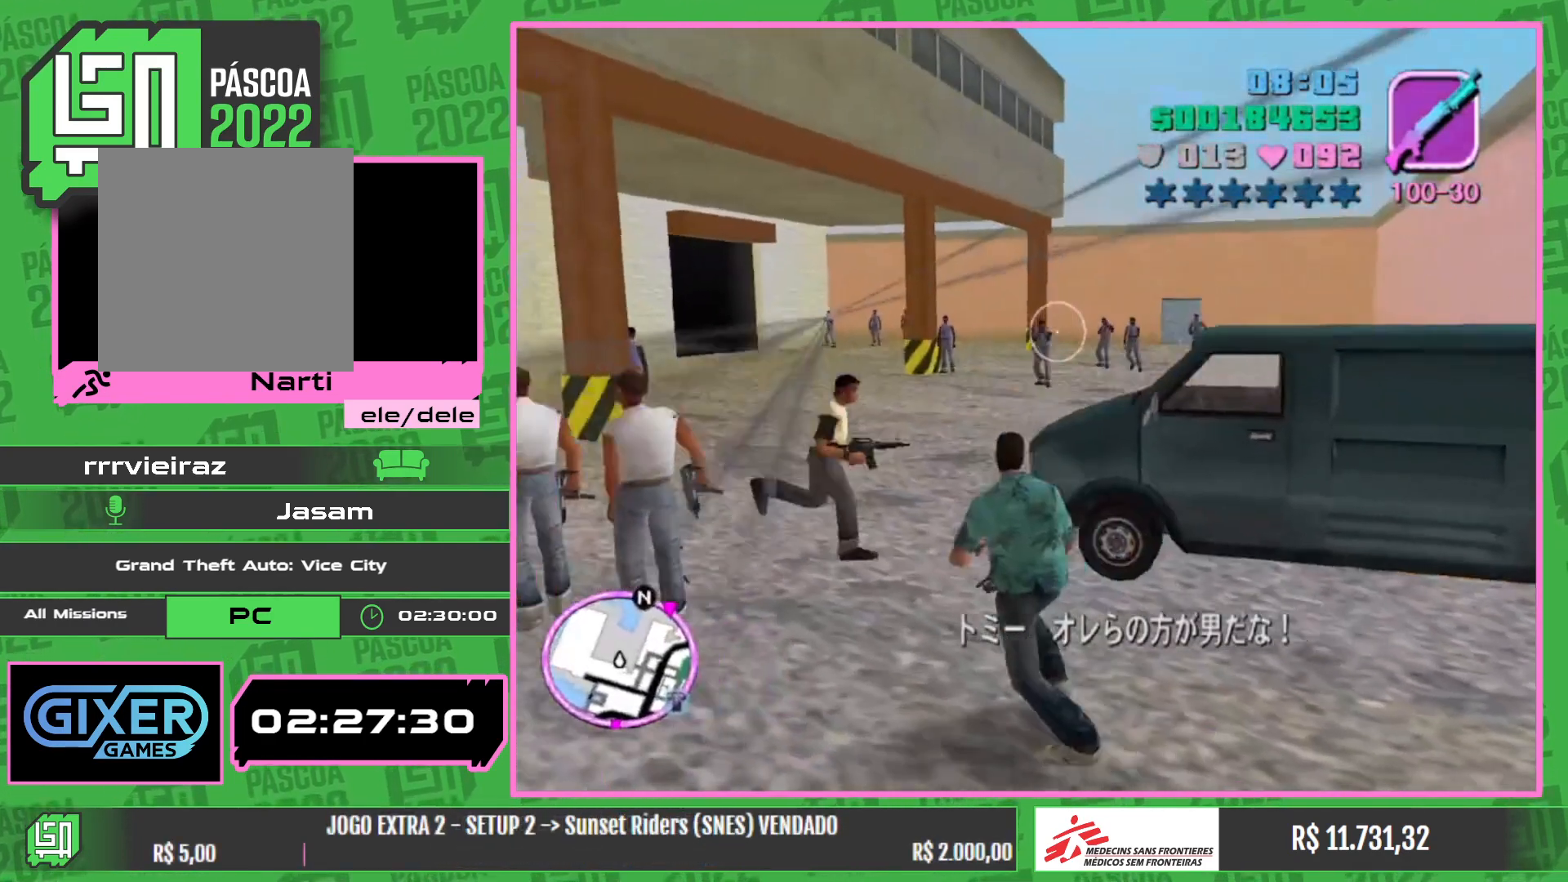
{"keys": [], "mouse": ["left"], "events": []}
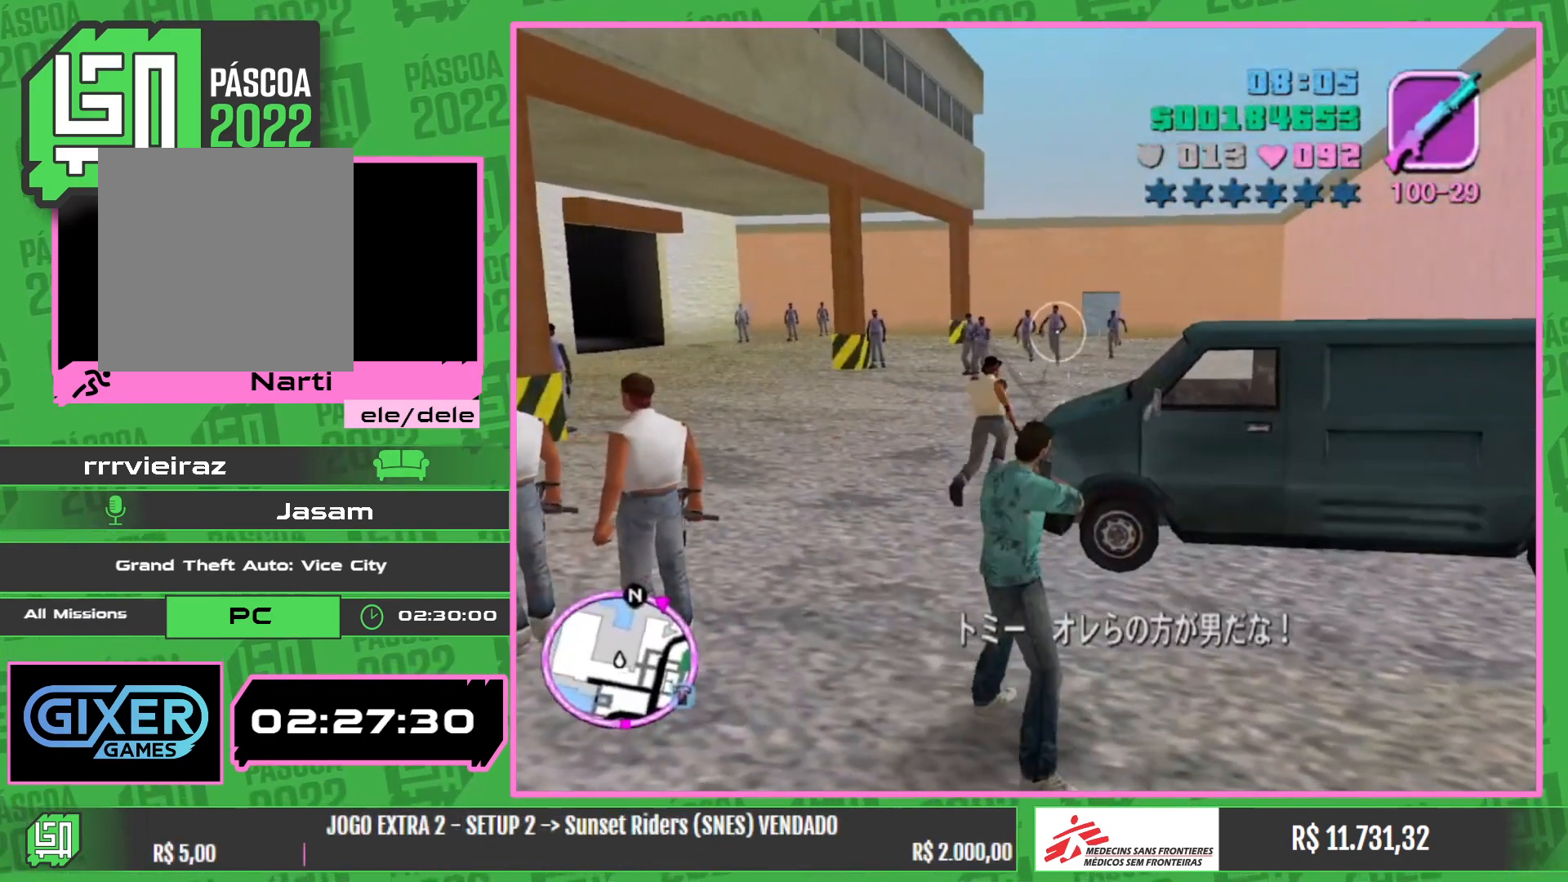
{"keys": [], "mouse": ["left"], "events": []}
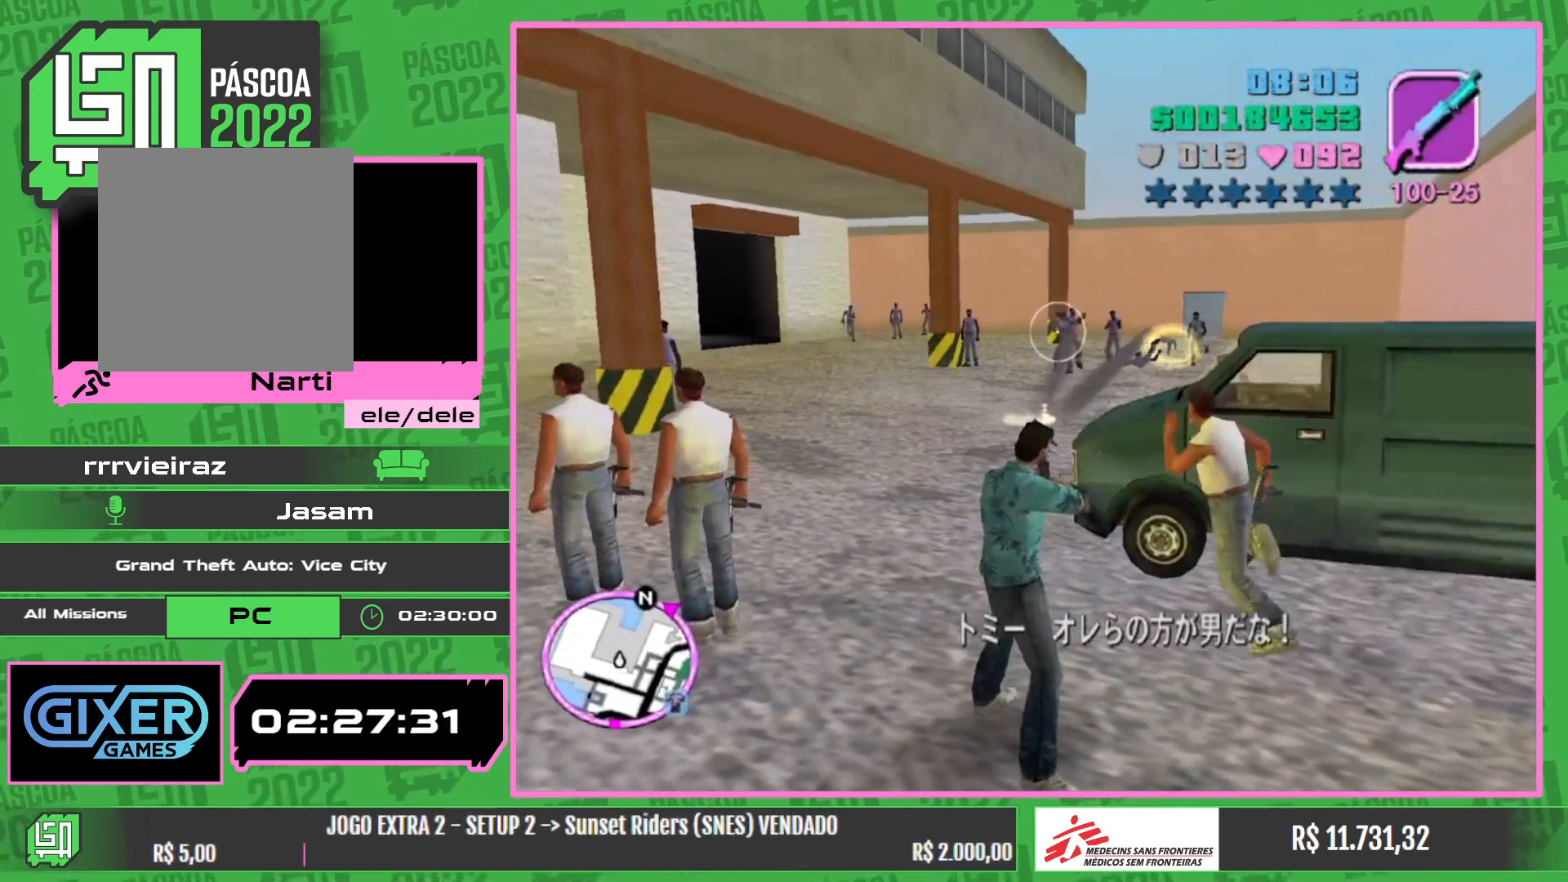
{"keys": [], "mouse": ["left"], "events": []}
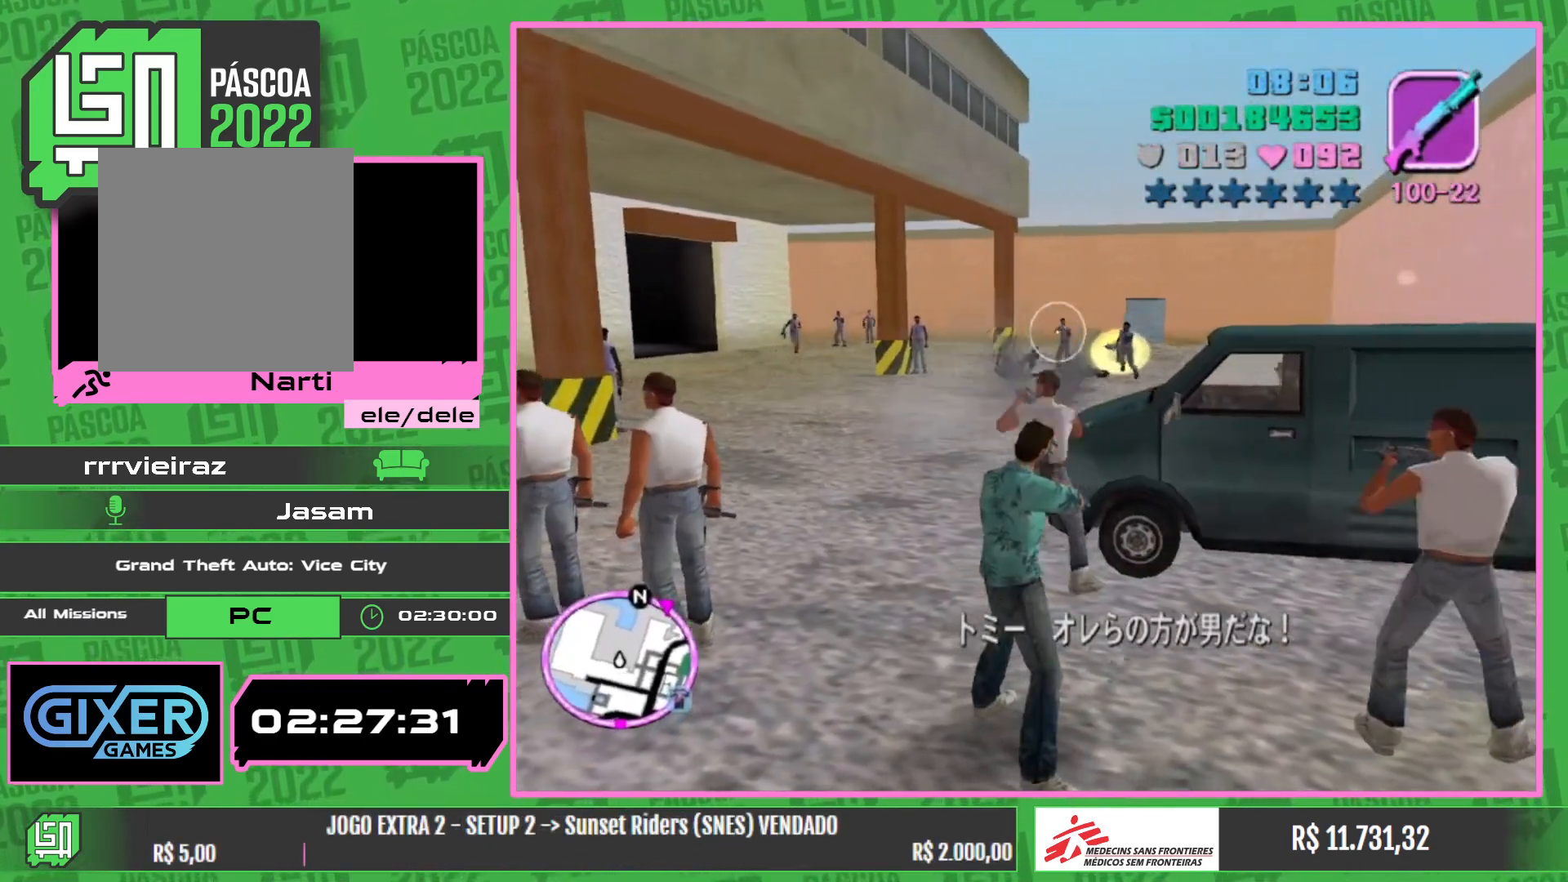
{"keys": [], "mouse": ["left"], "events": []}
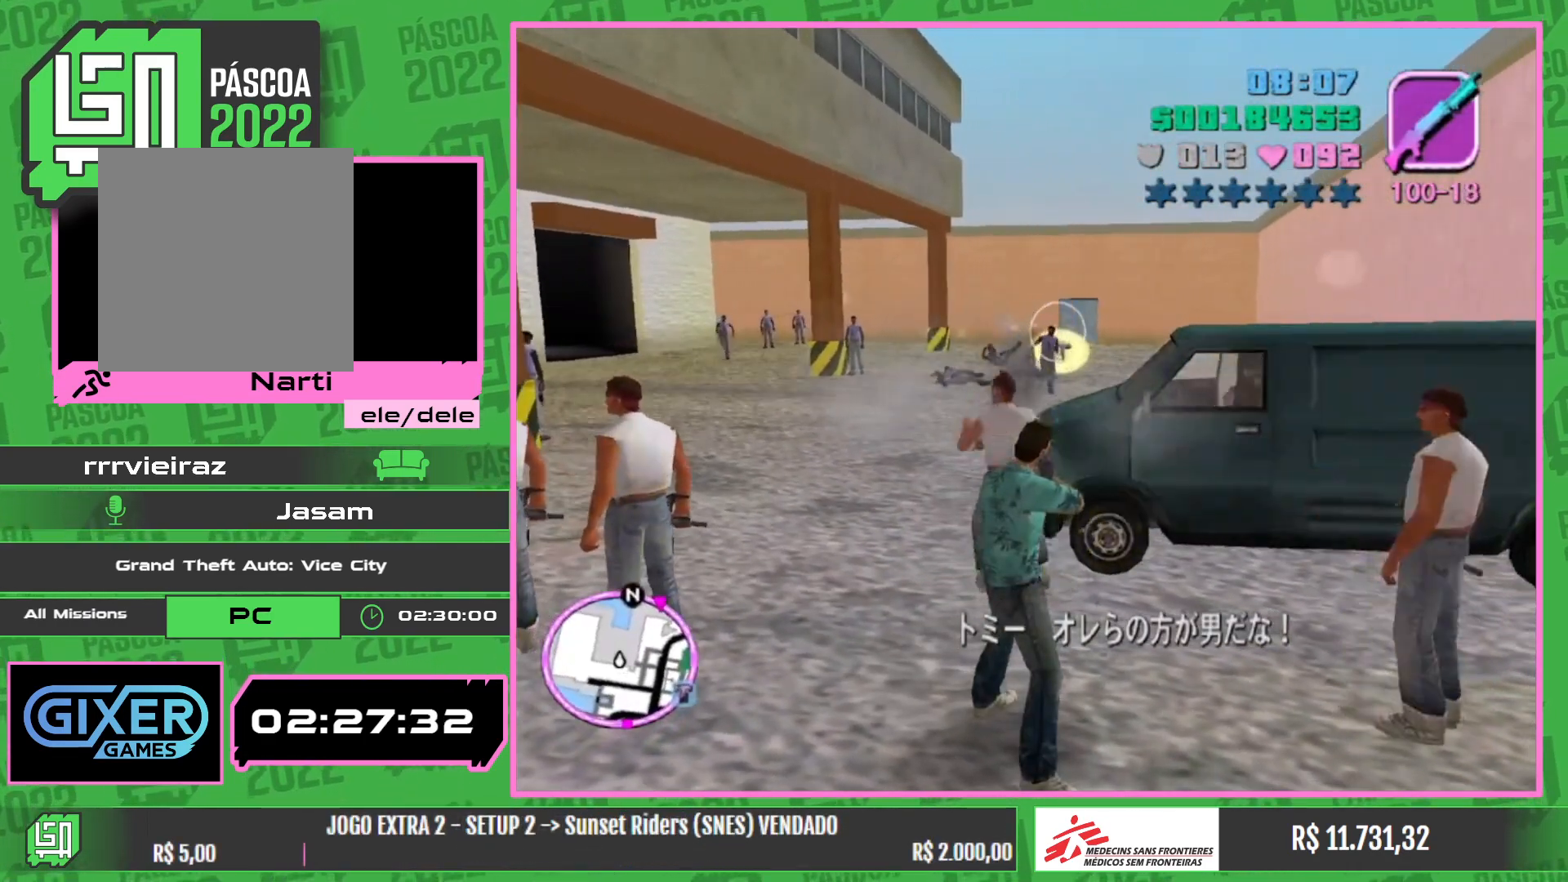
{"keys": [], "mouse": ["left"], "events": []}
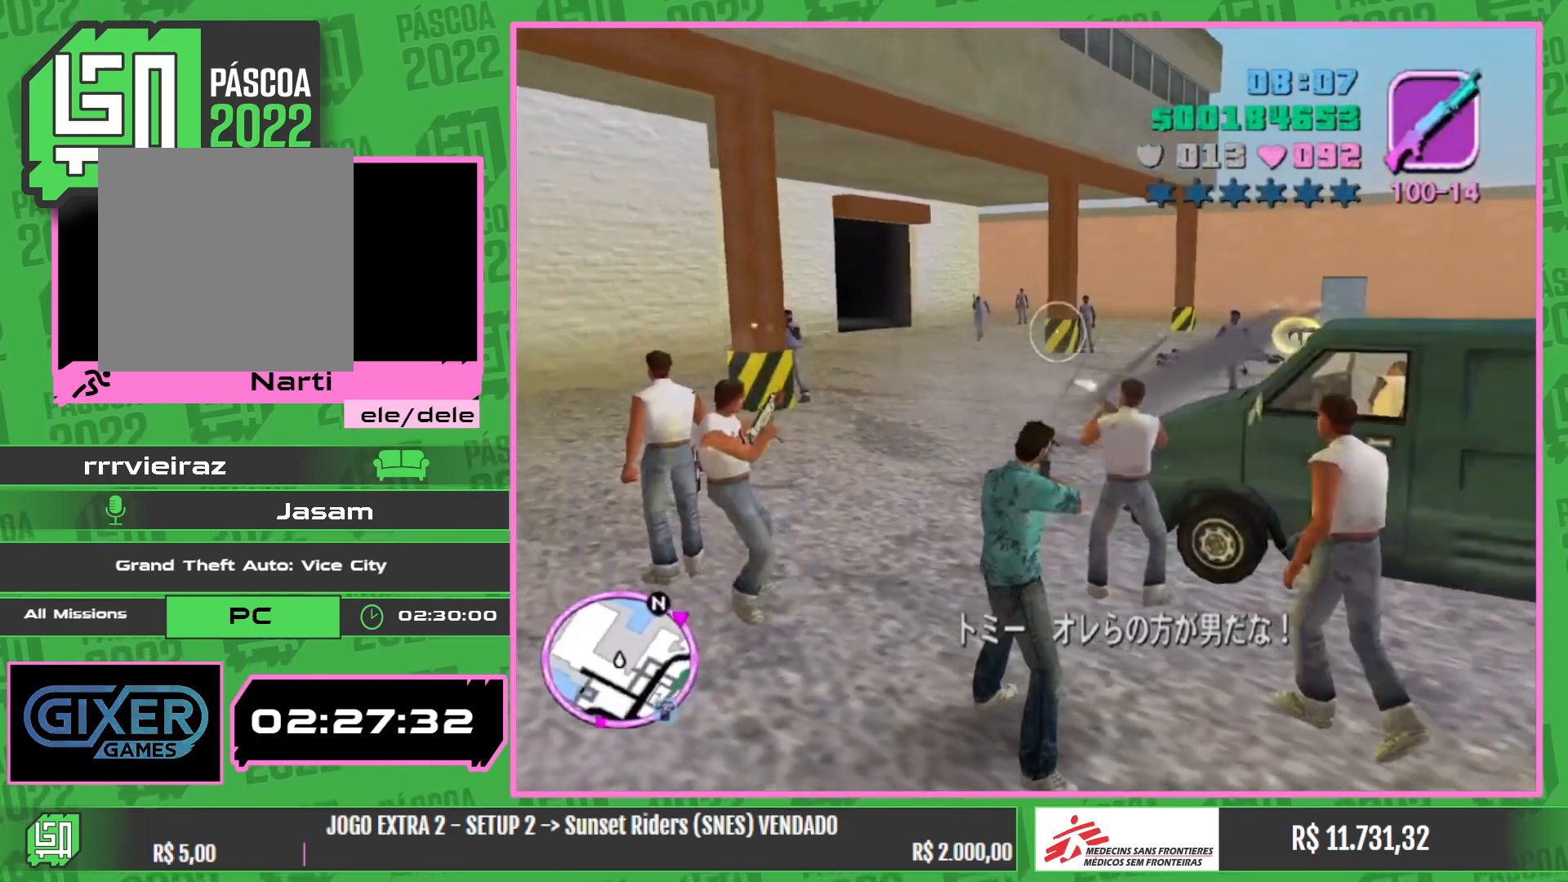
{"keys": [], "mouse": ["left"], "events": []}
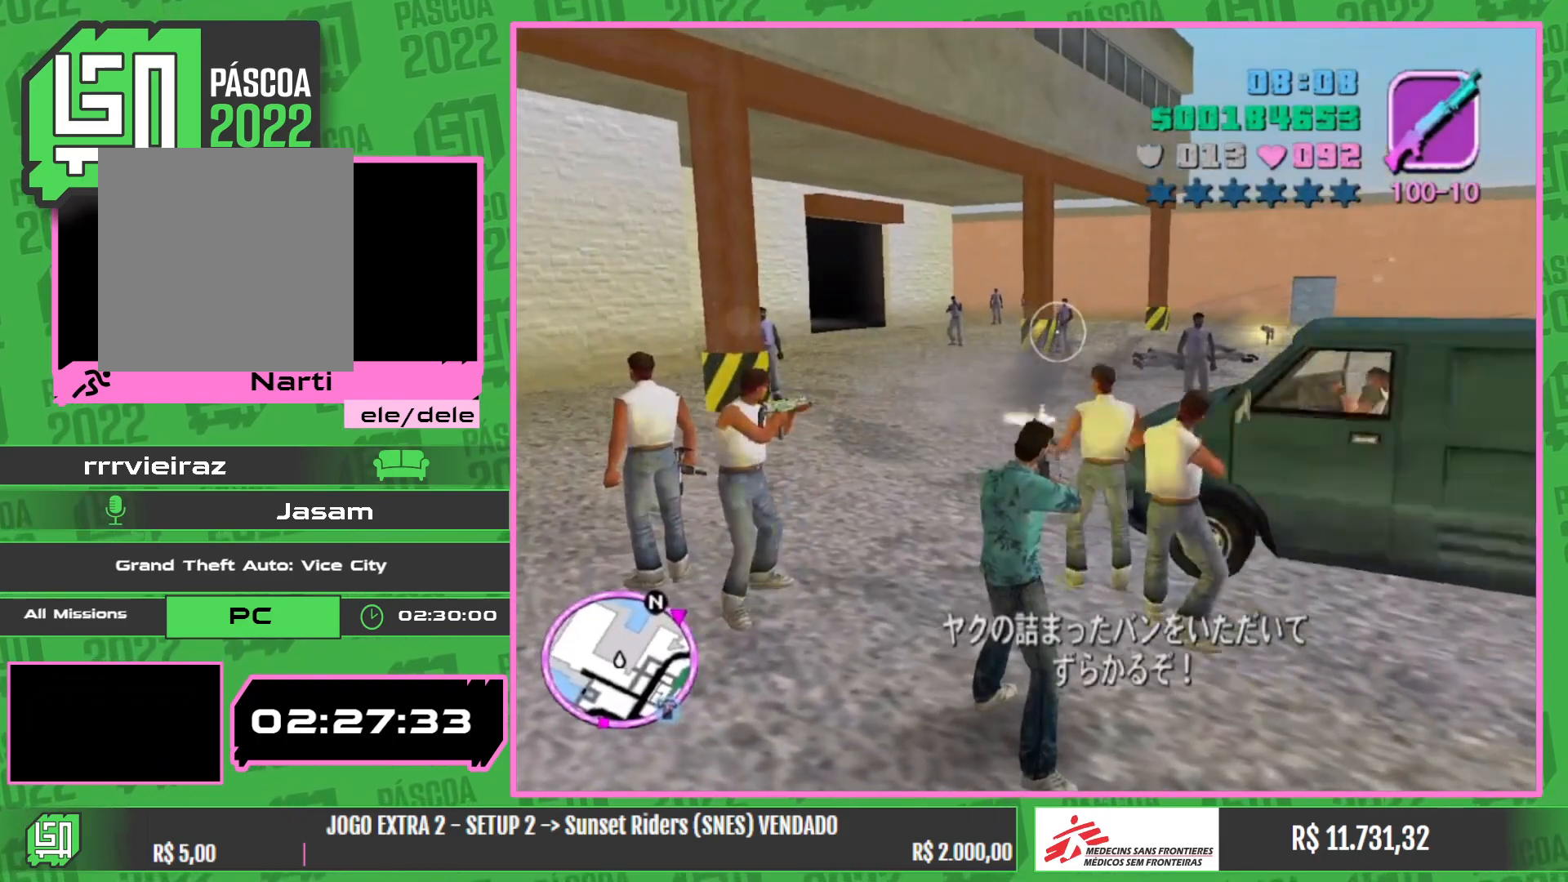
{"keys": [], "mouse": ["left"], "events": []}
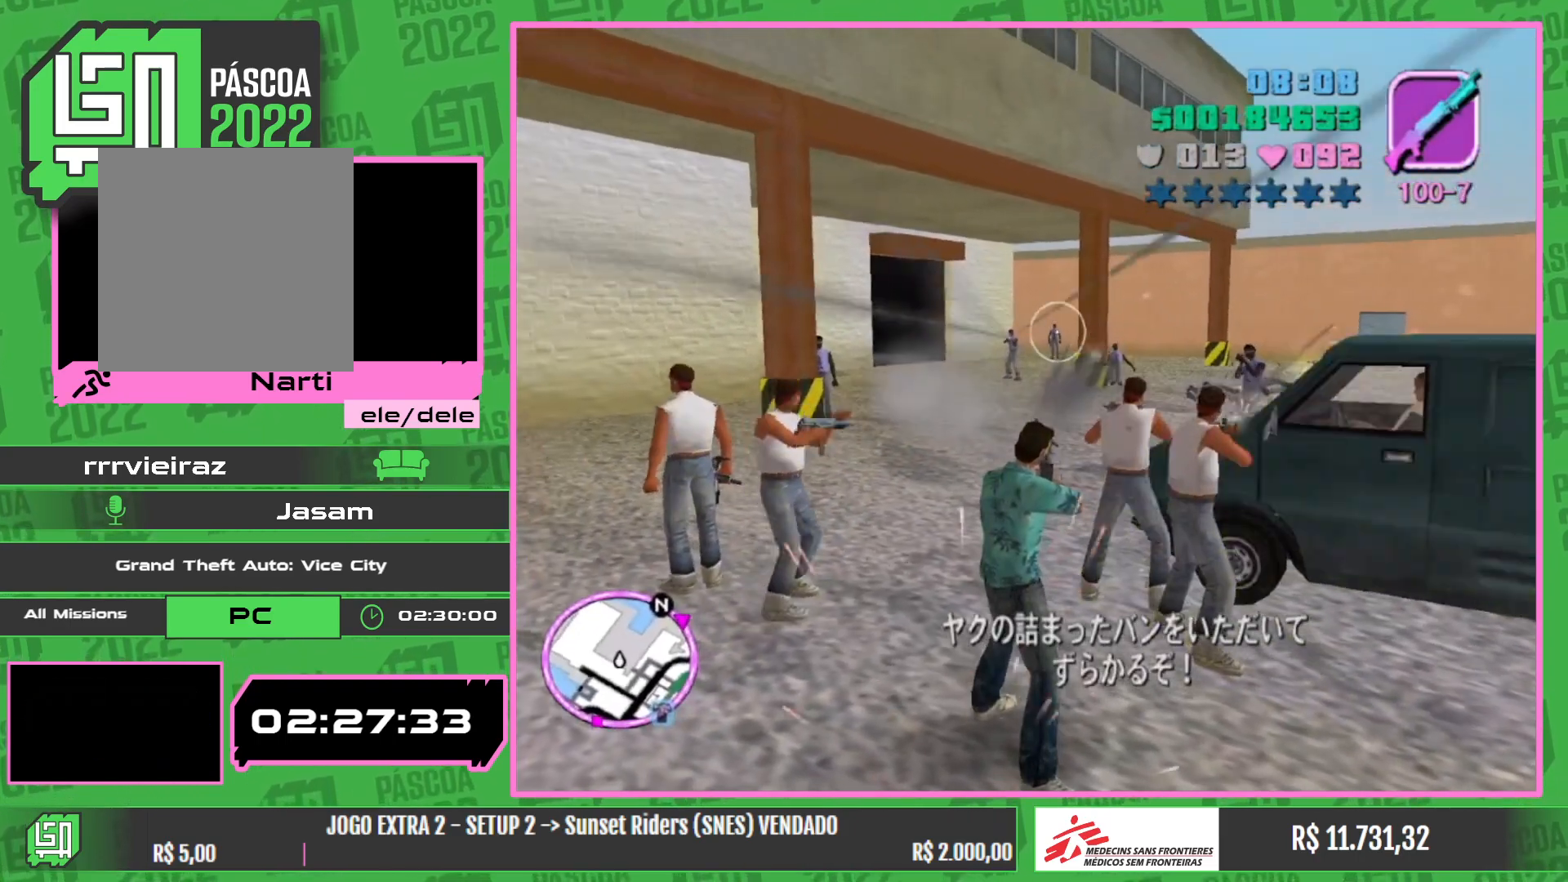
{"keys": [], "mouse": ["left"], "events": []}
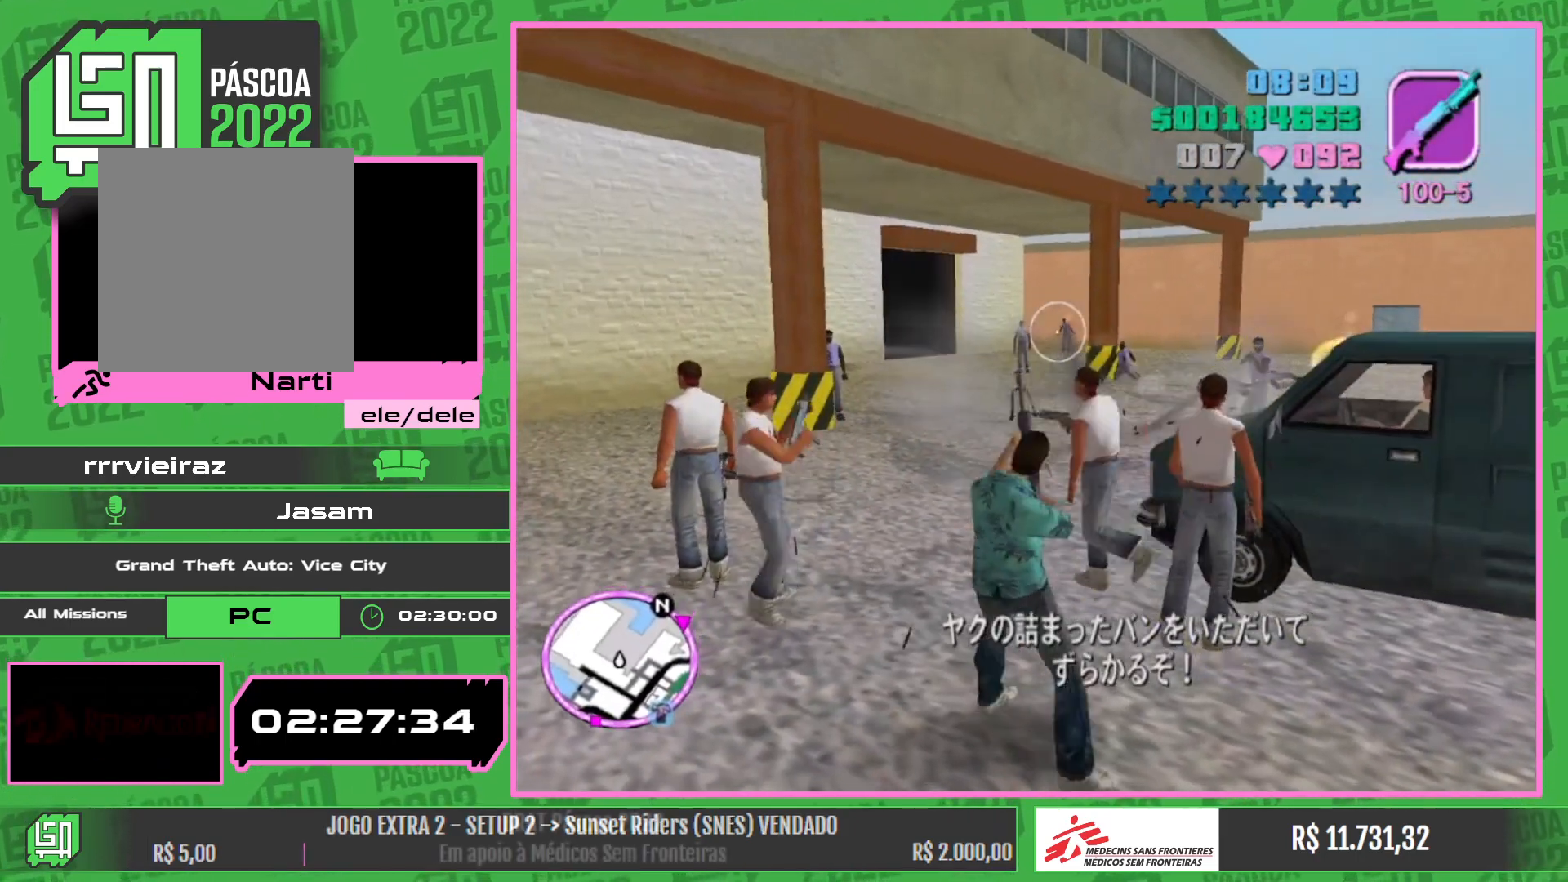
{"keys": [], "mouse": ["left"], "events": []}
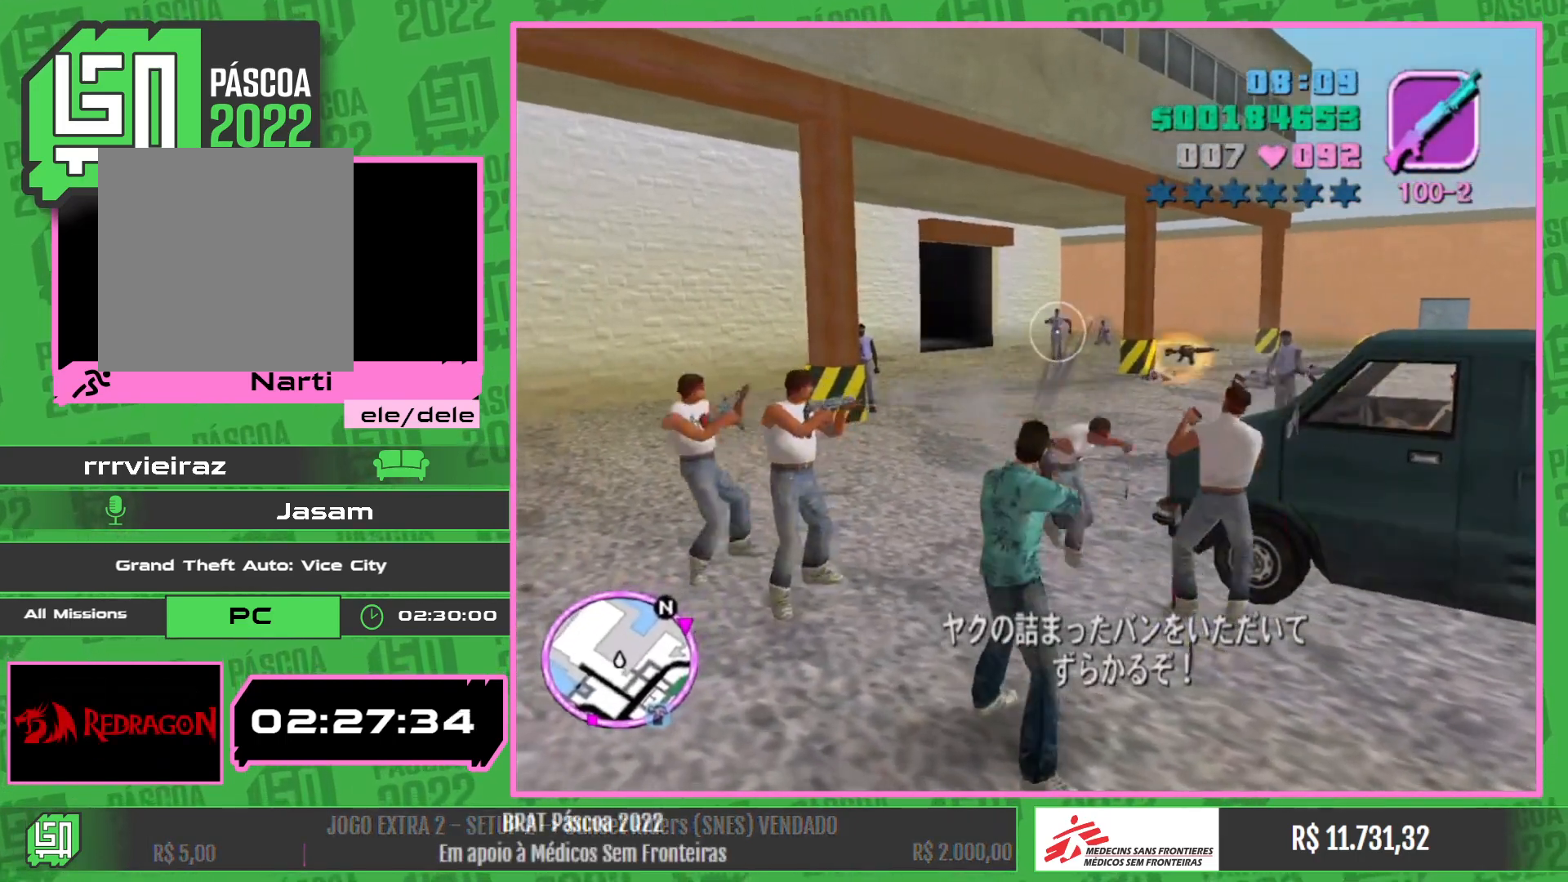
{"keys": [], "mouse": ["left"], "events": []}
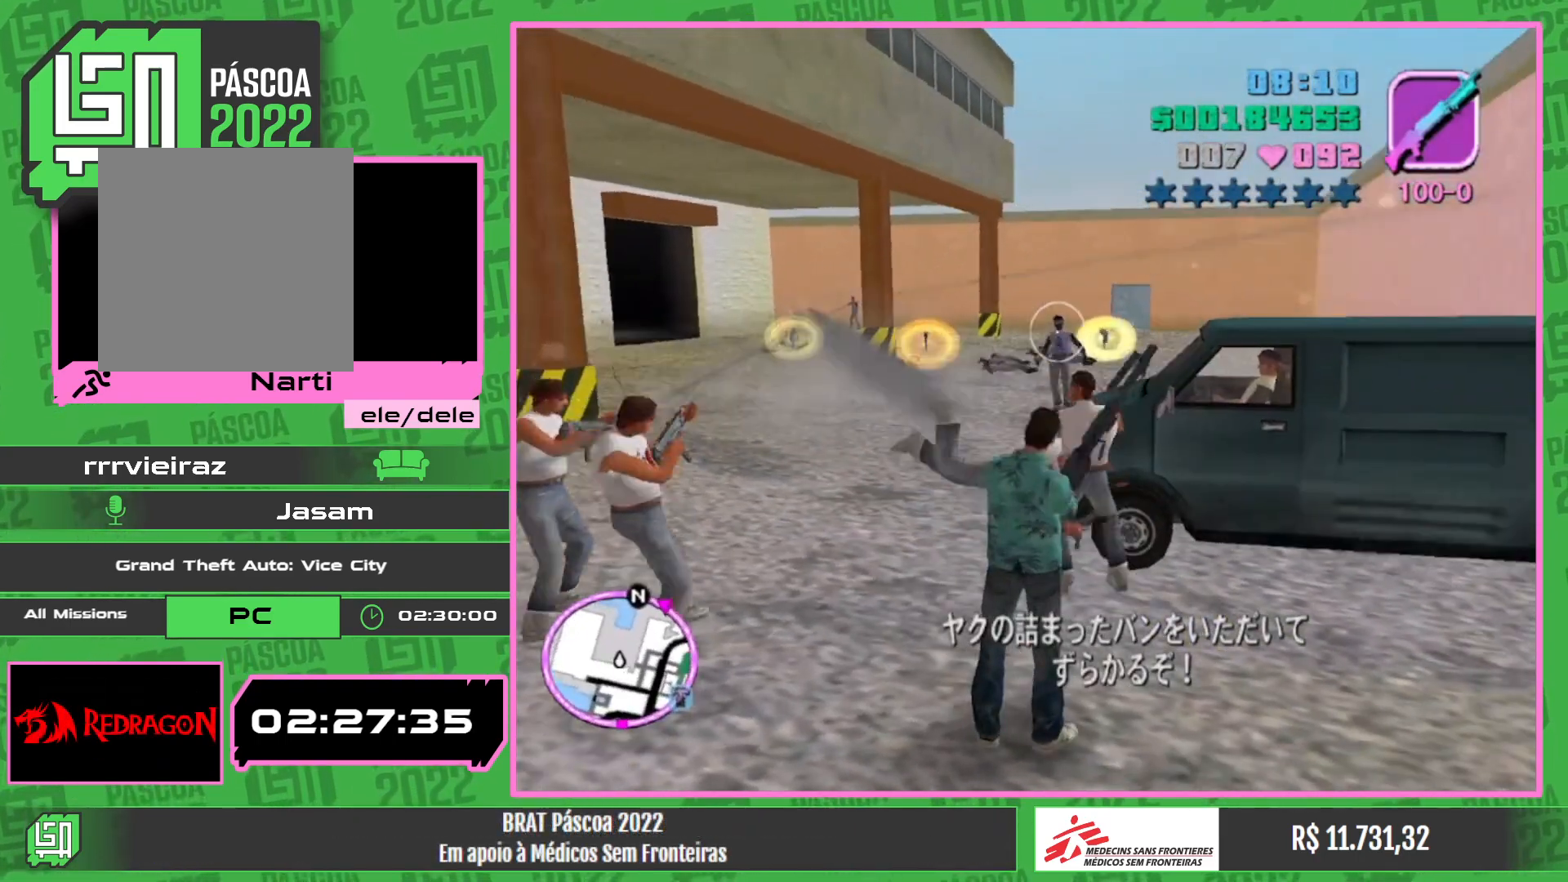
{"keys": [], "mouse": ["left"], "events": []}
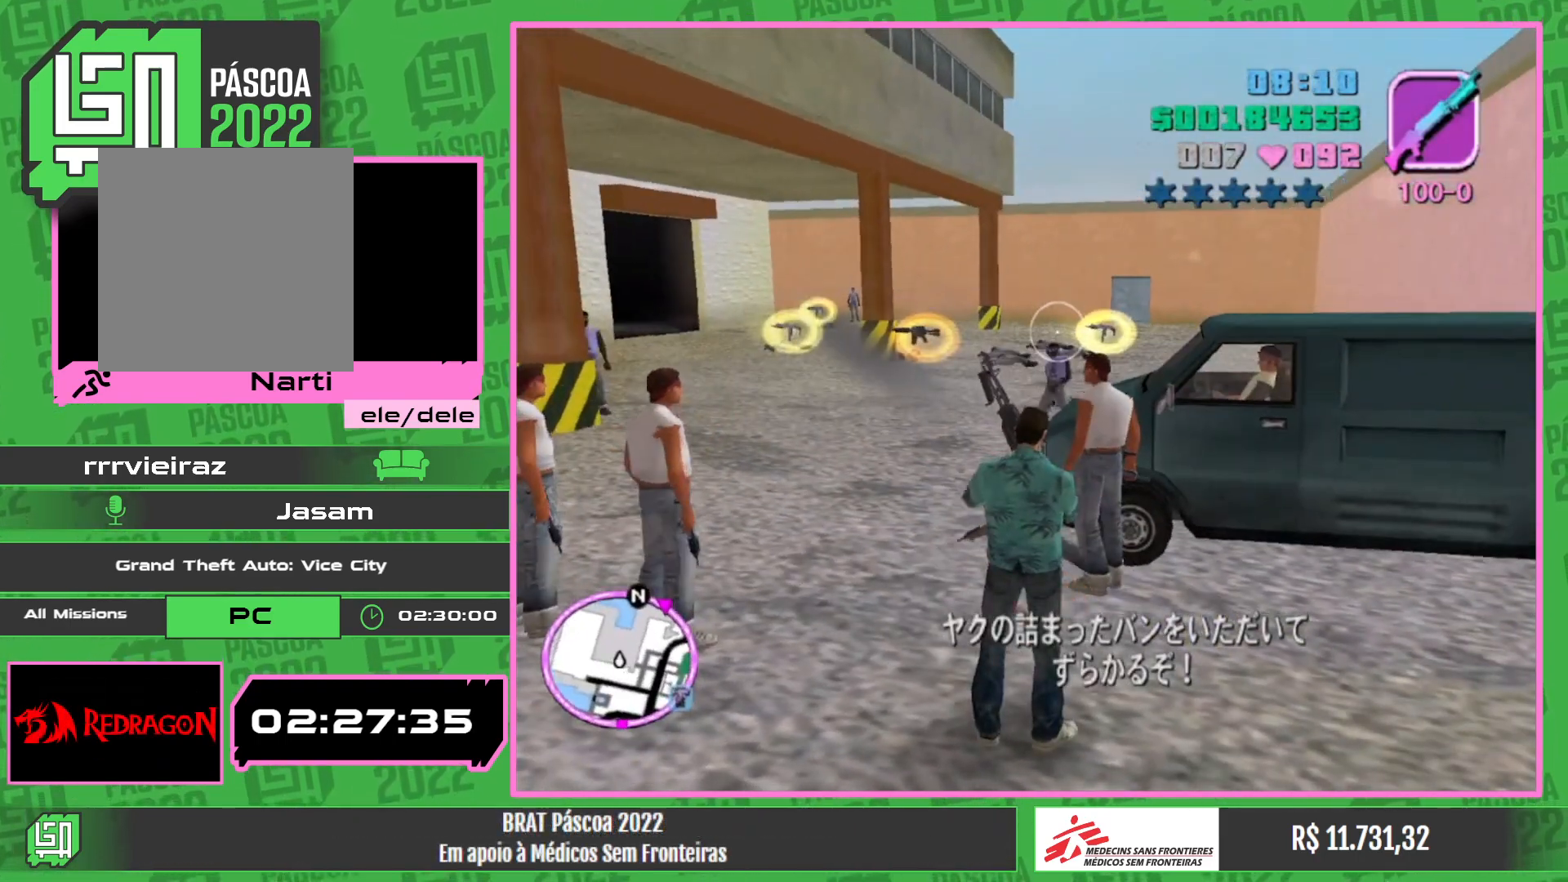
{"keys": ["w"], "mouse": [], "events": [[100, "mouse_left", "up"], [150, "w", "down"]]}
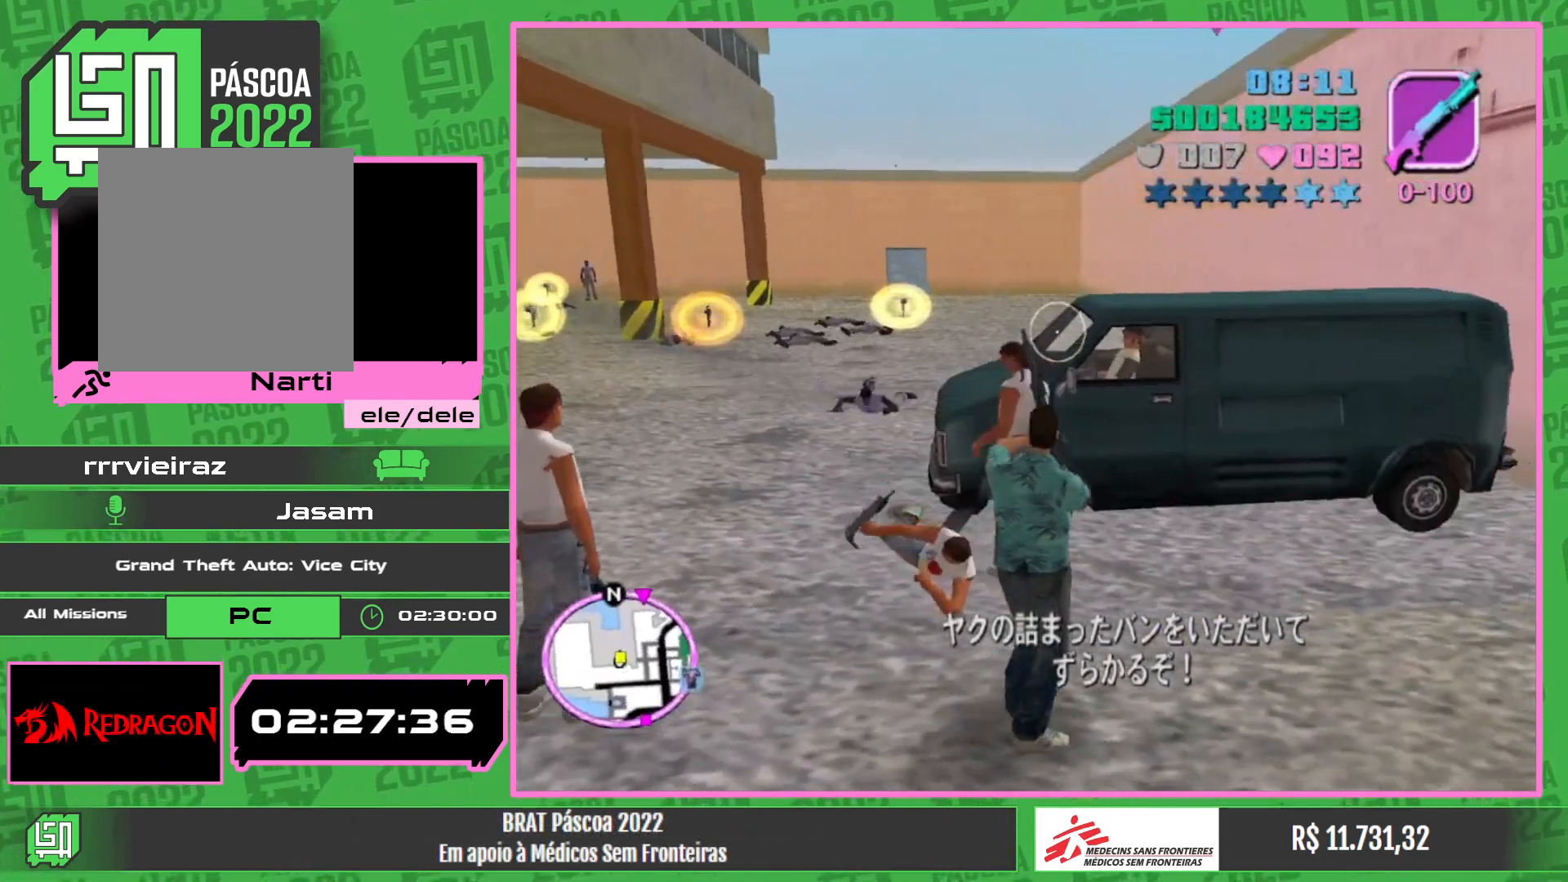
{"keys": ["w"], "mouse": [], "events": []}
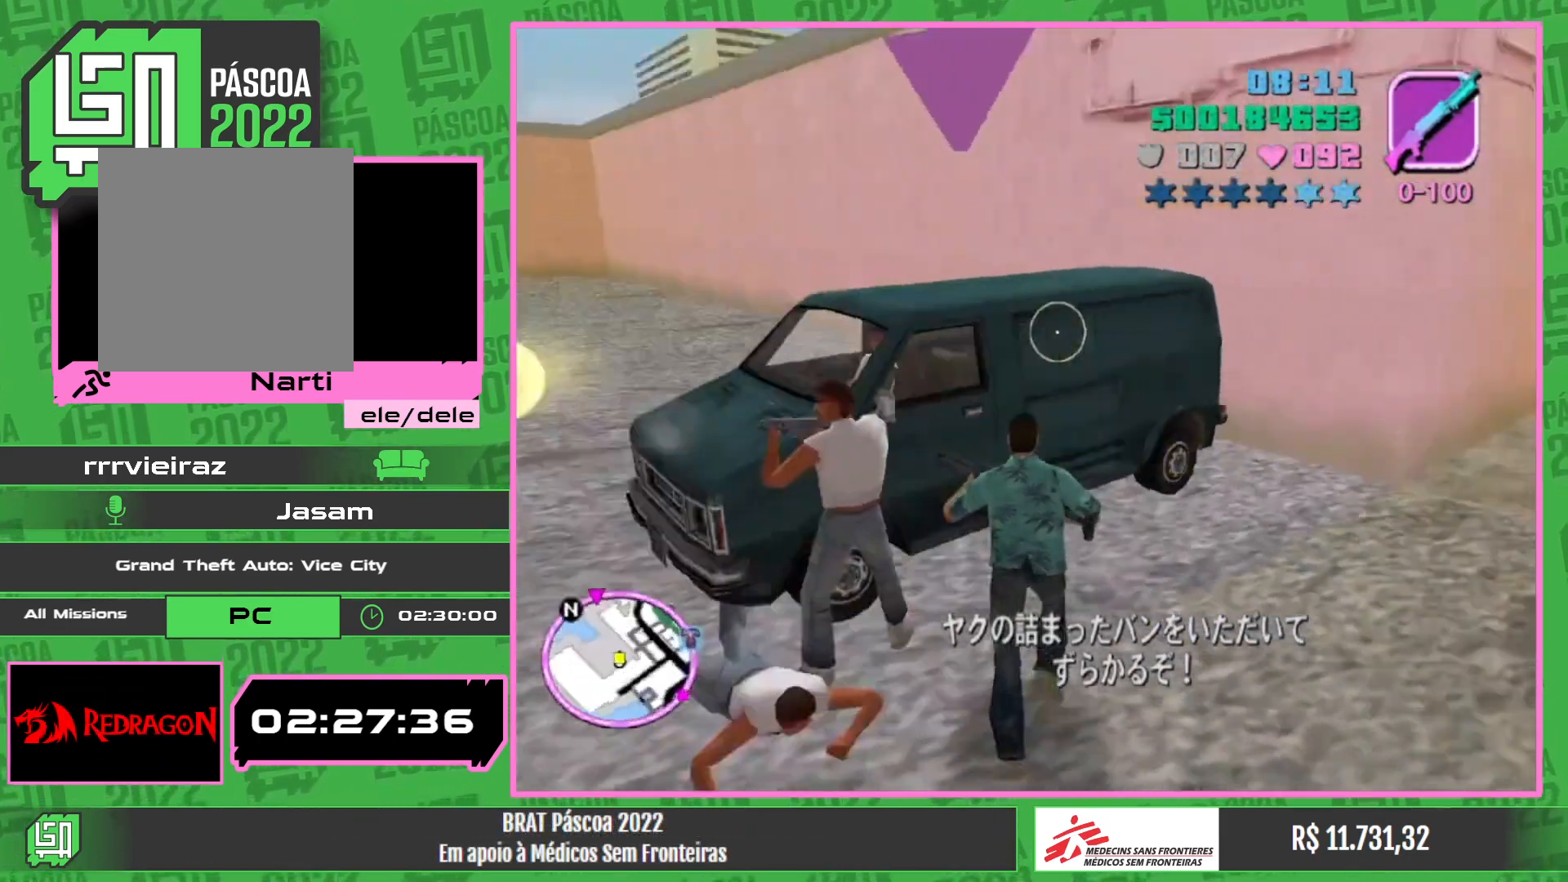
{"keys": ["w"], "mouse": [], "events": []}
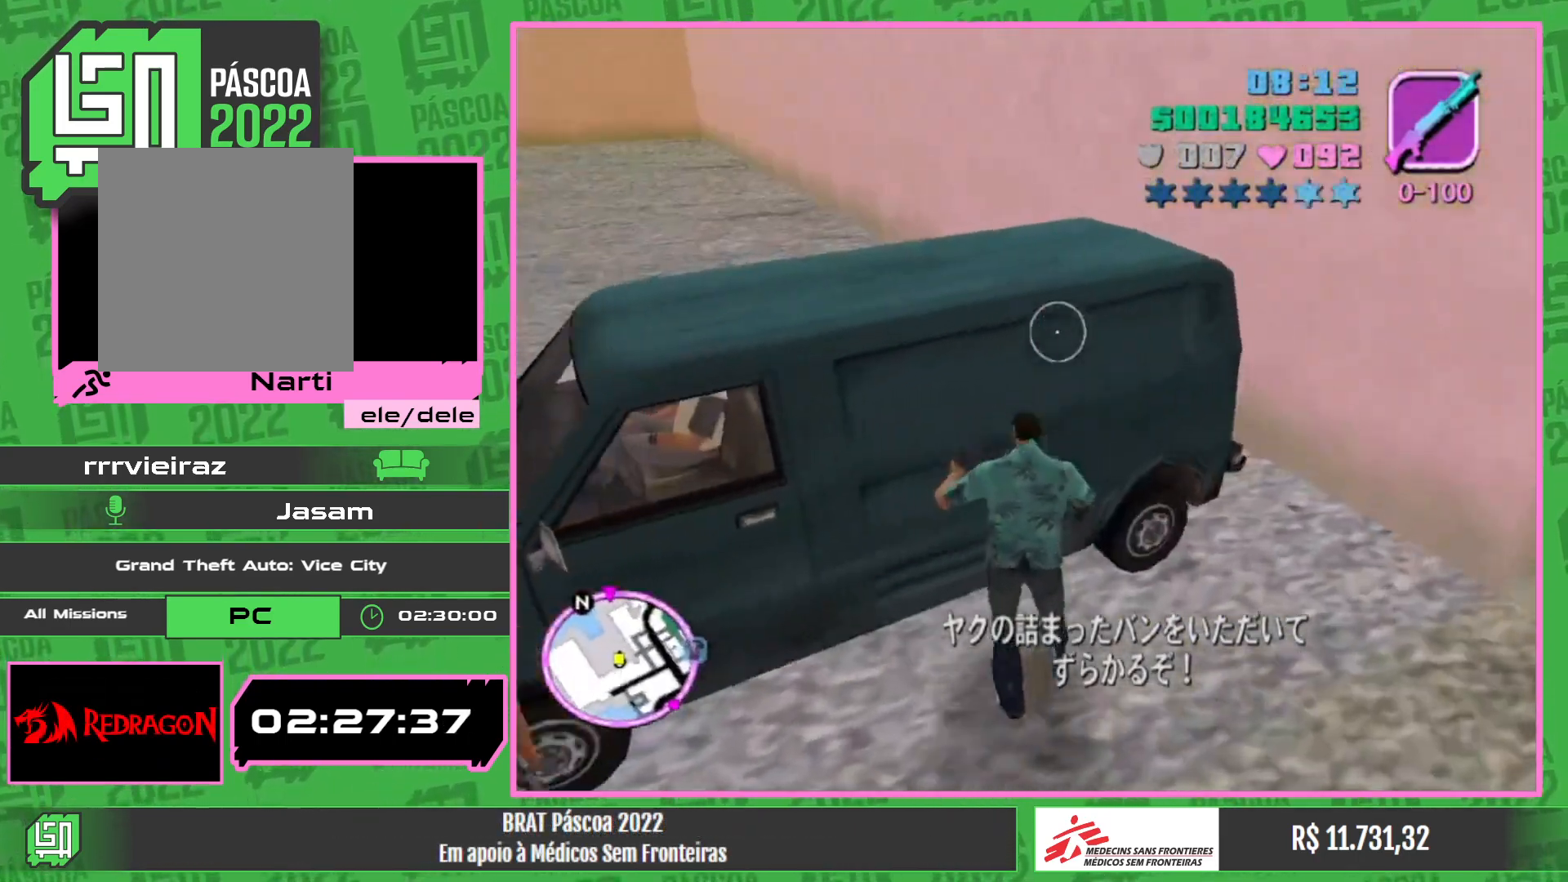
{"keys": ["w"], "mouse": [], "events": []}
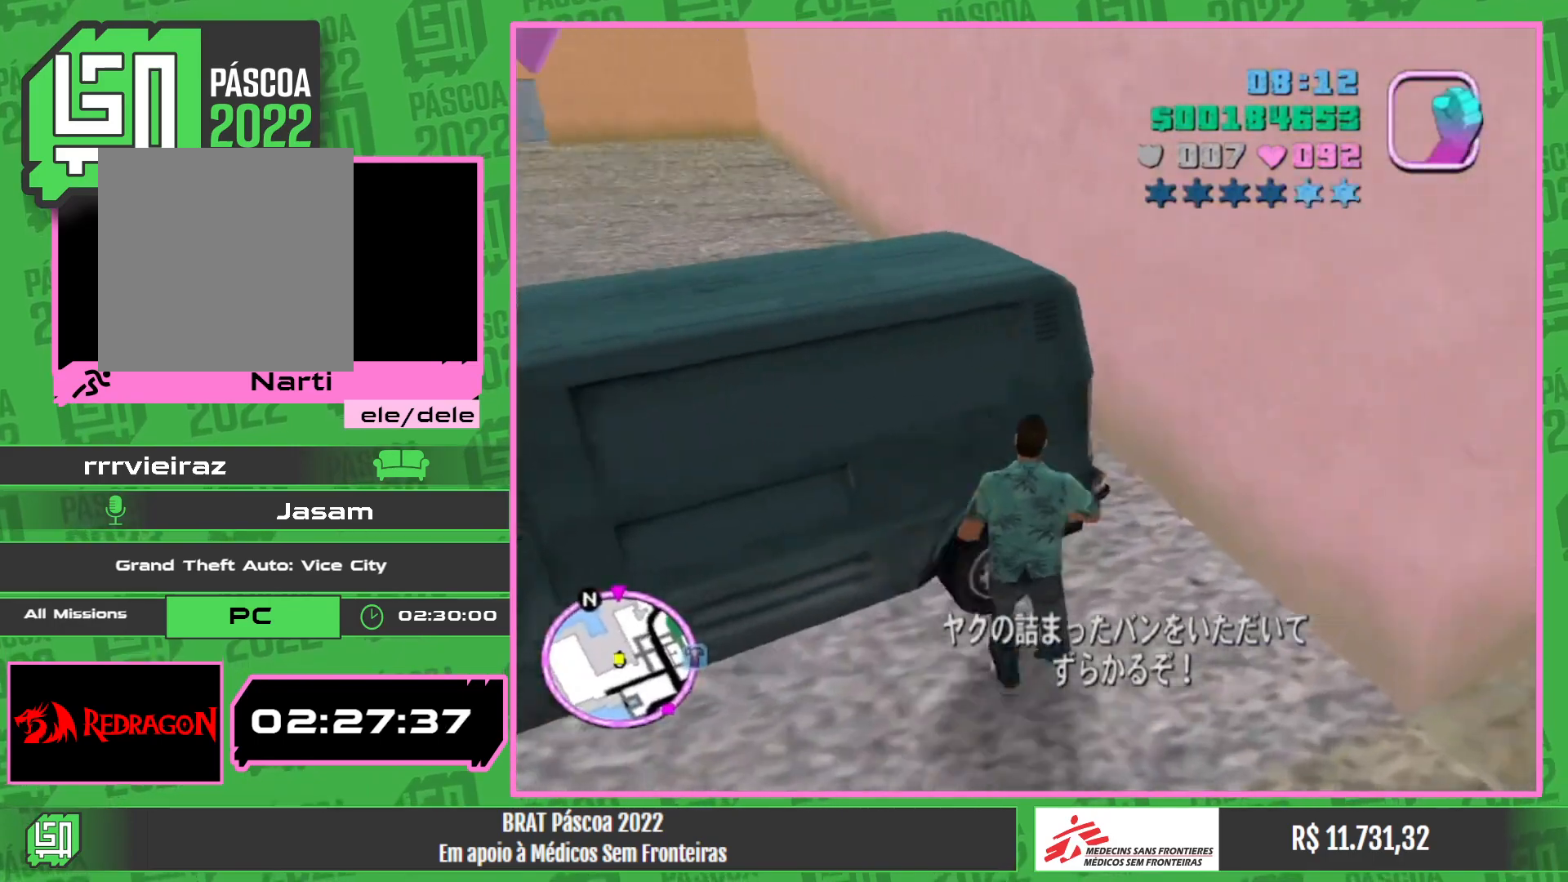
{"keys": ["w"], "mouse": [], "events": []}
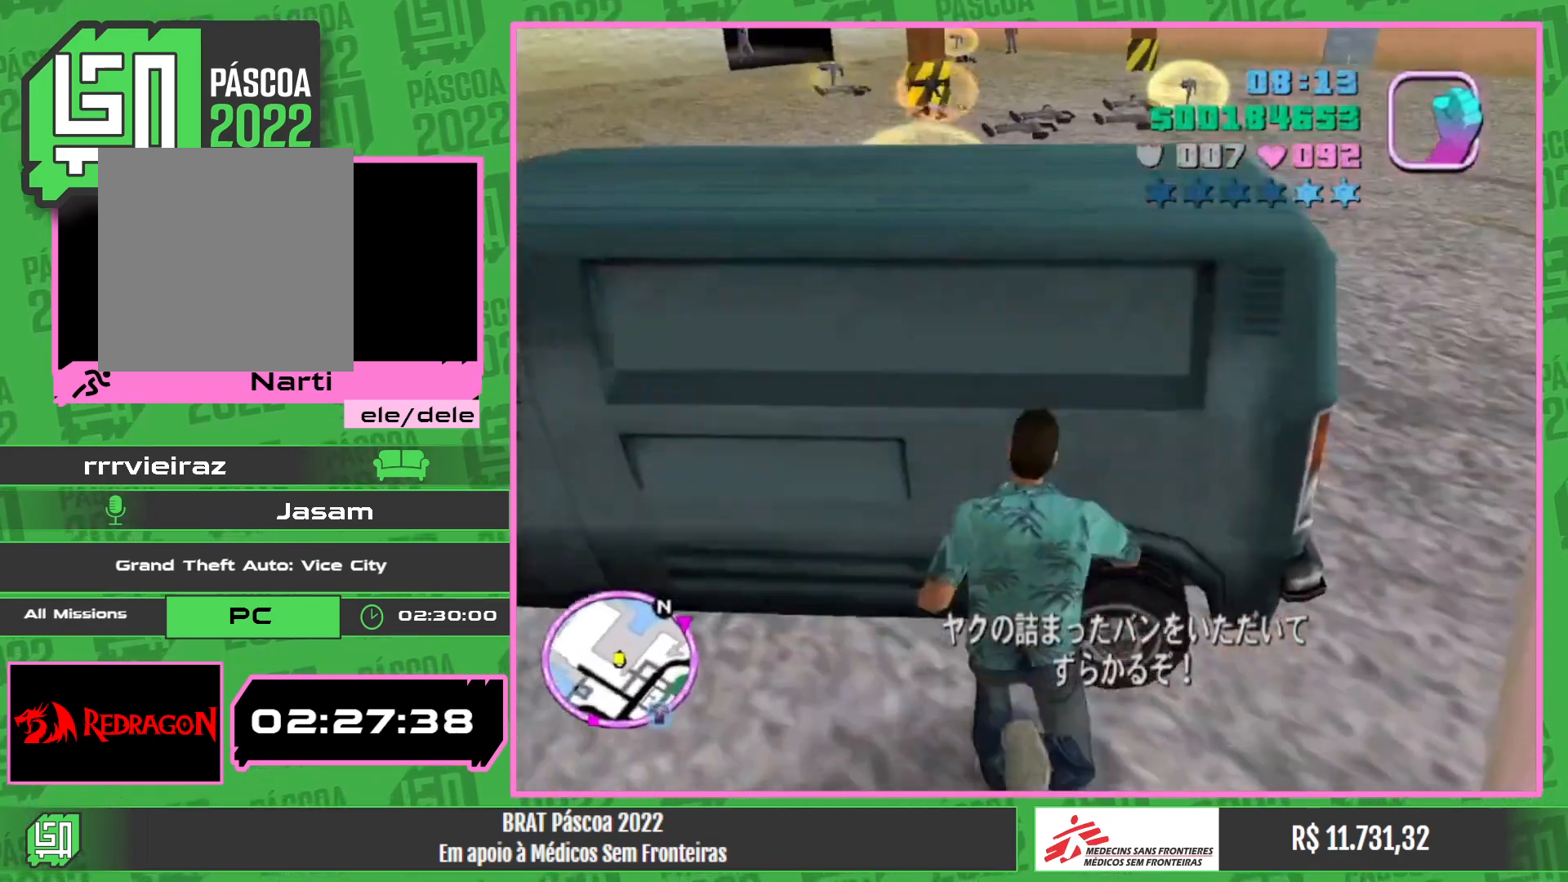
{"keys": ["w"], "mouse": [], "events": []}
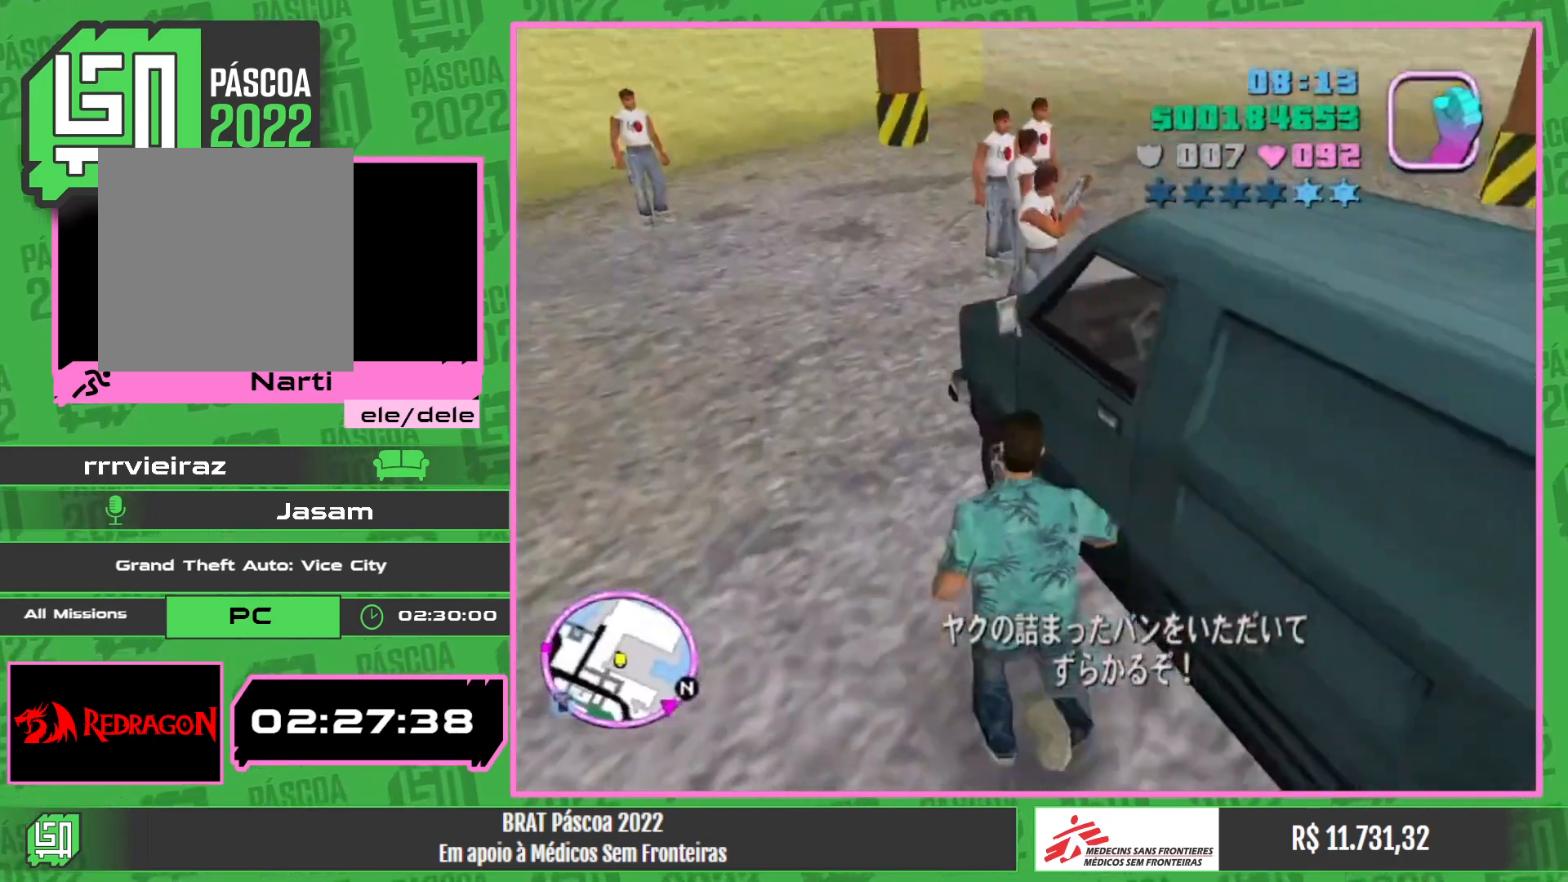
{"keys": [], "mouse": [], "events": [[17, "w", "up"]]}
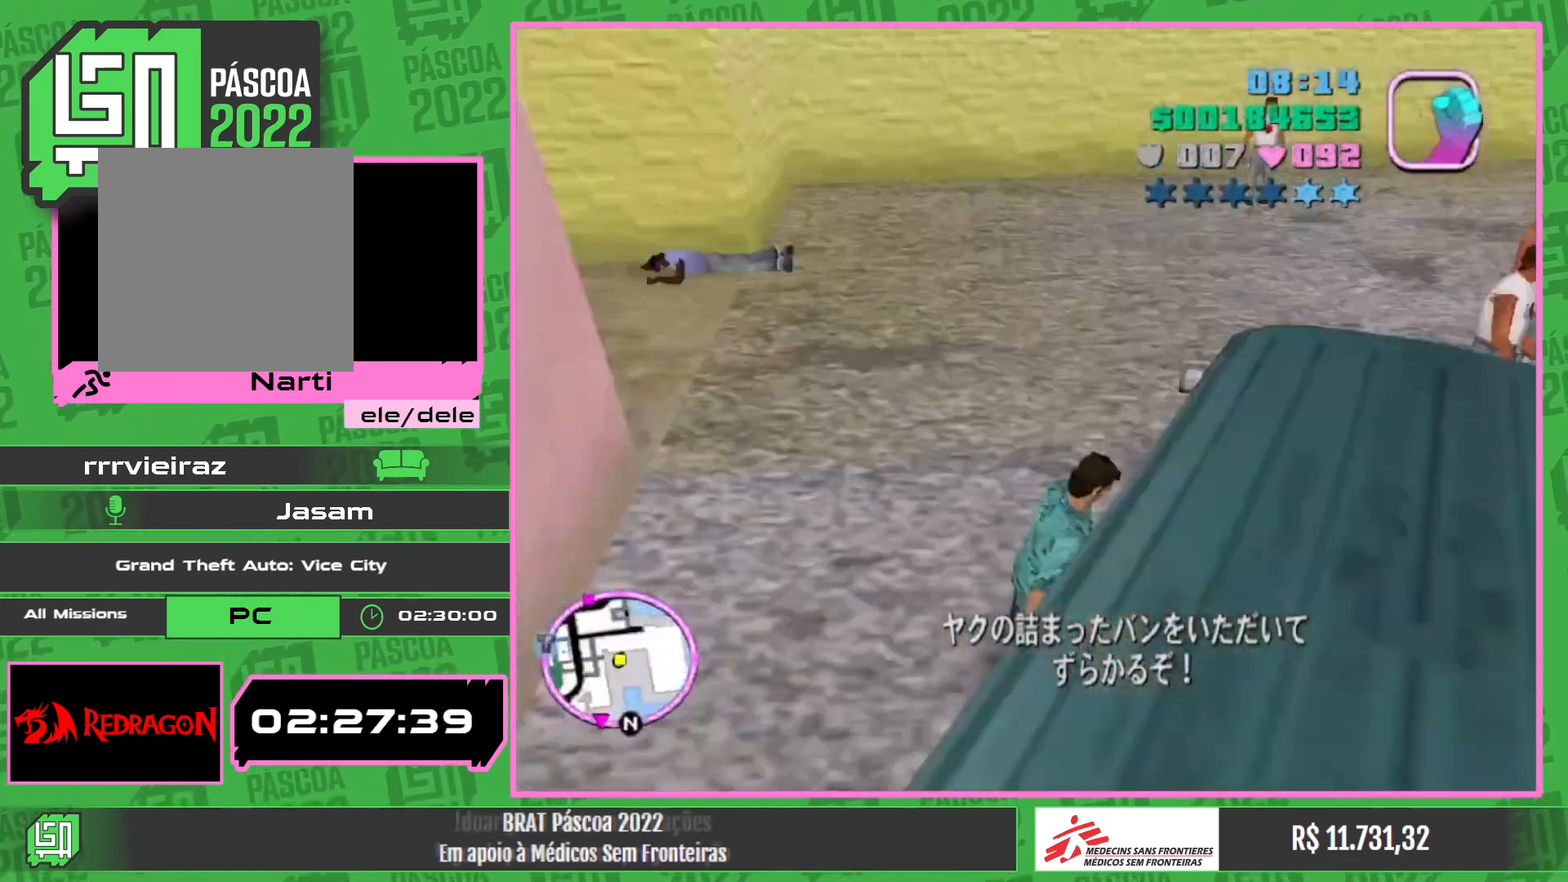
{"keys": [], "mouse": [], "events": []}
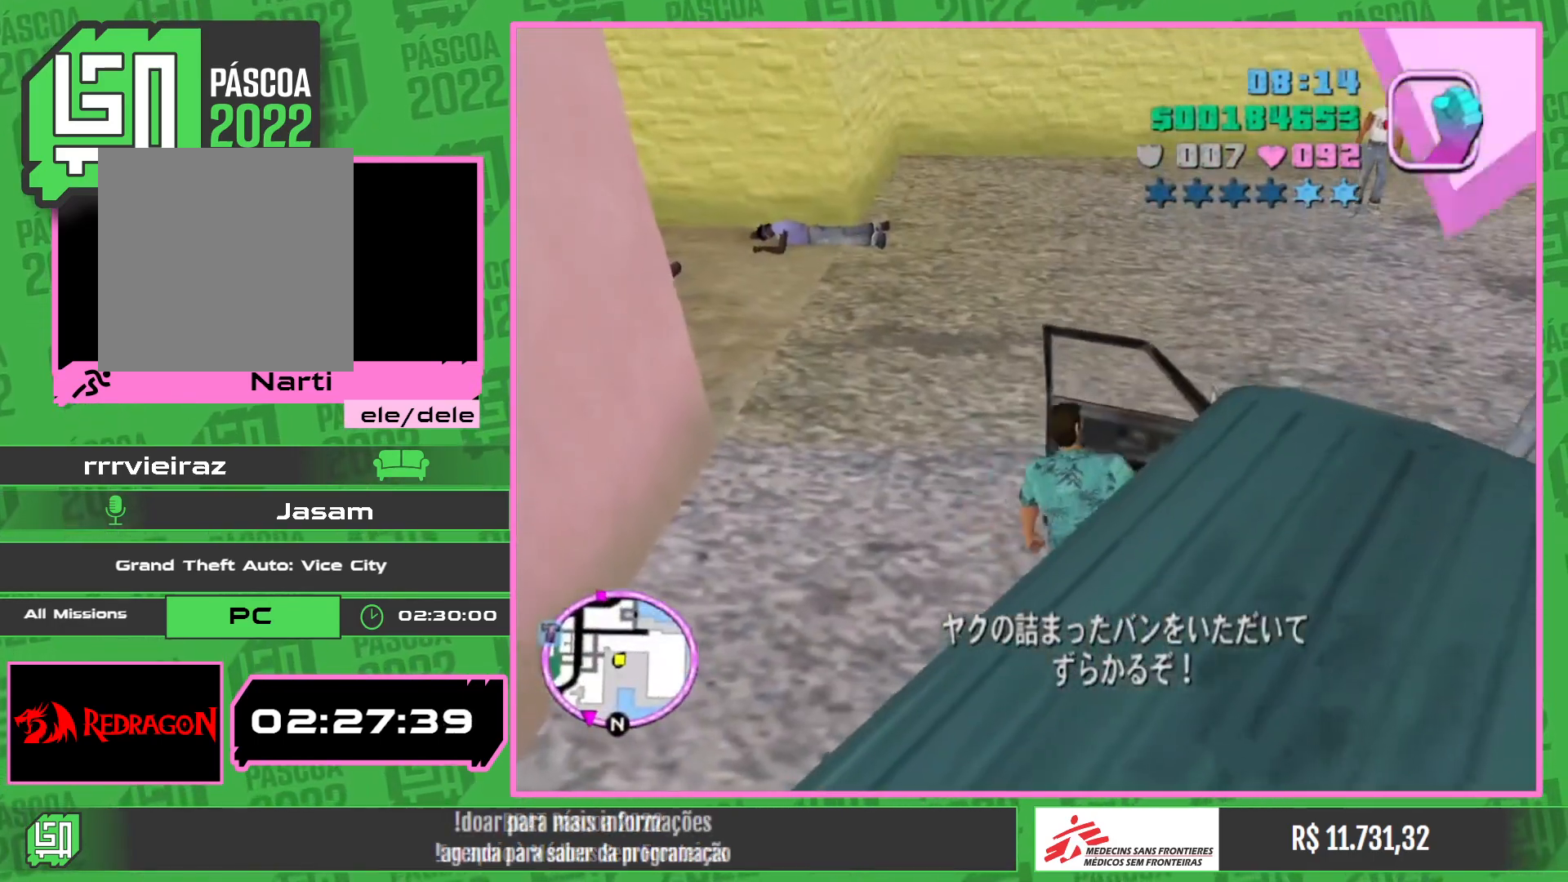
{"keys": [], "mouse": [], "events": []}
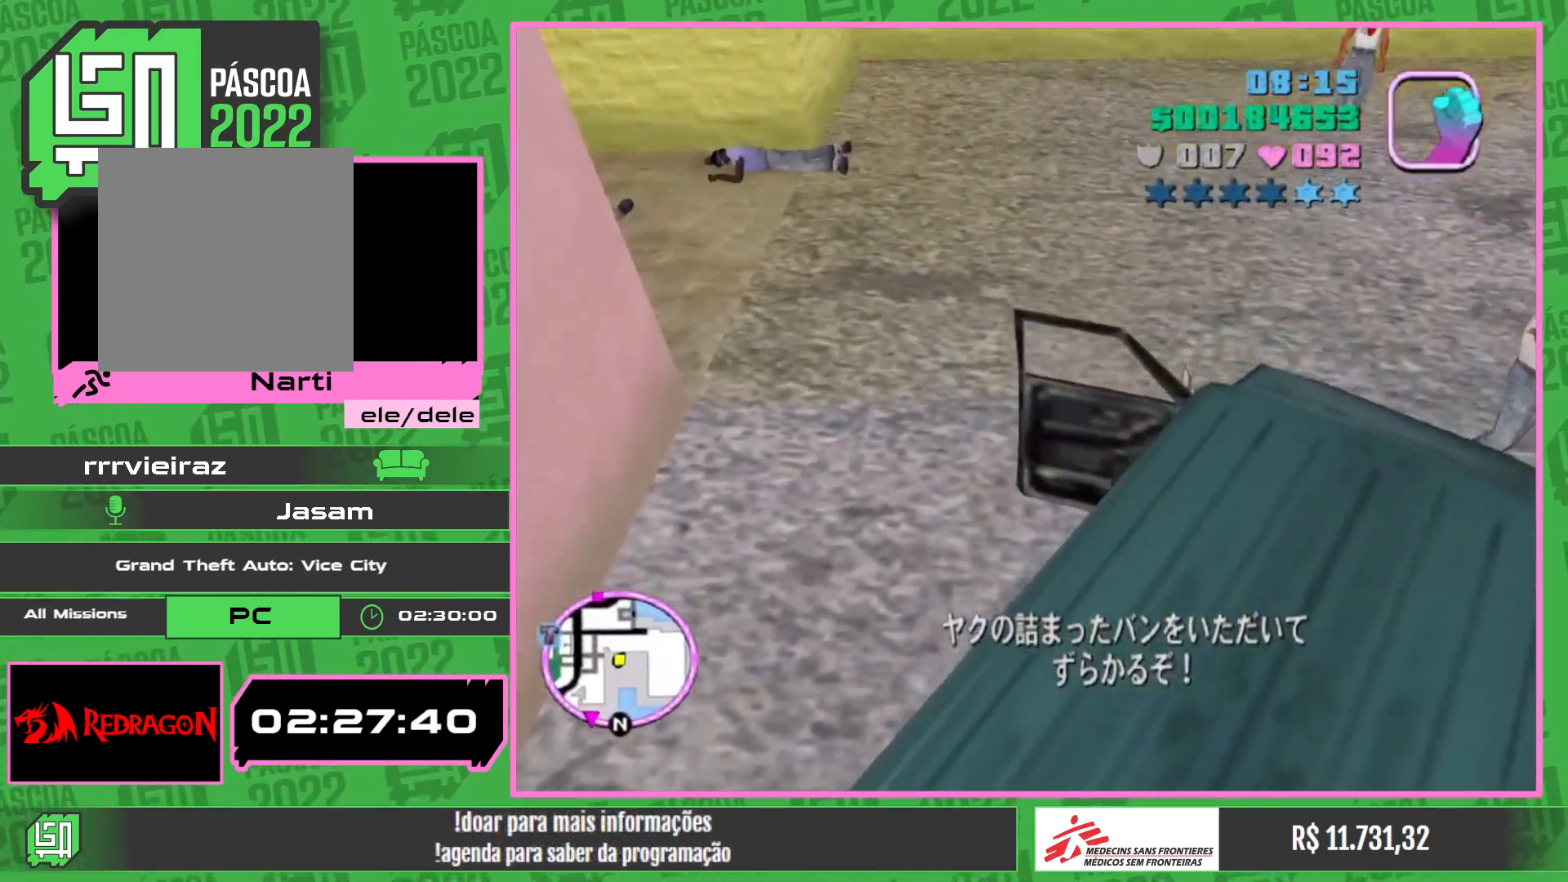
{"keys": [], "mouse": [], "events": []}
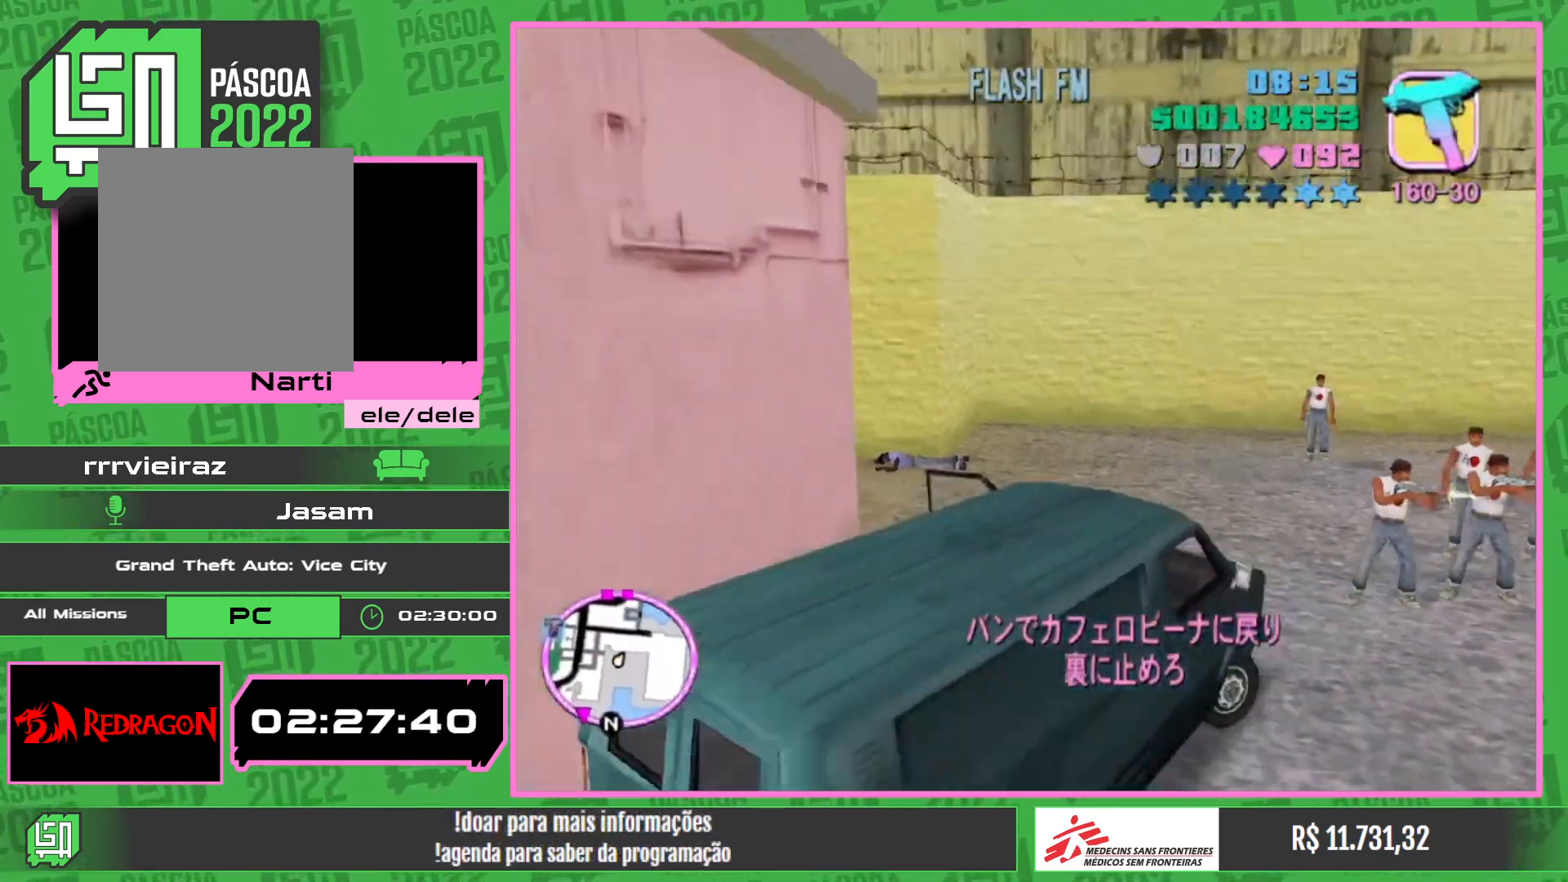
{"keys": ["w"], "mouse": [], "events": [[200, "w", "down"]]}
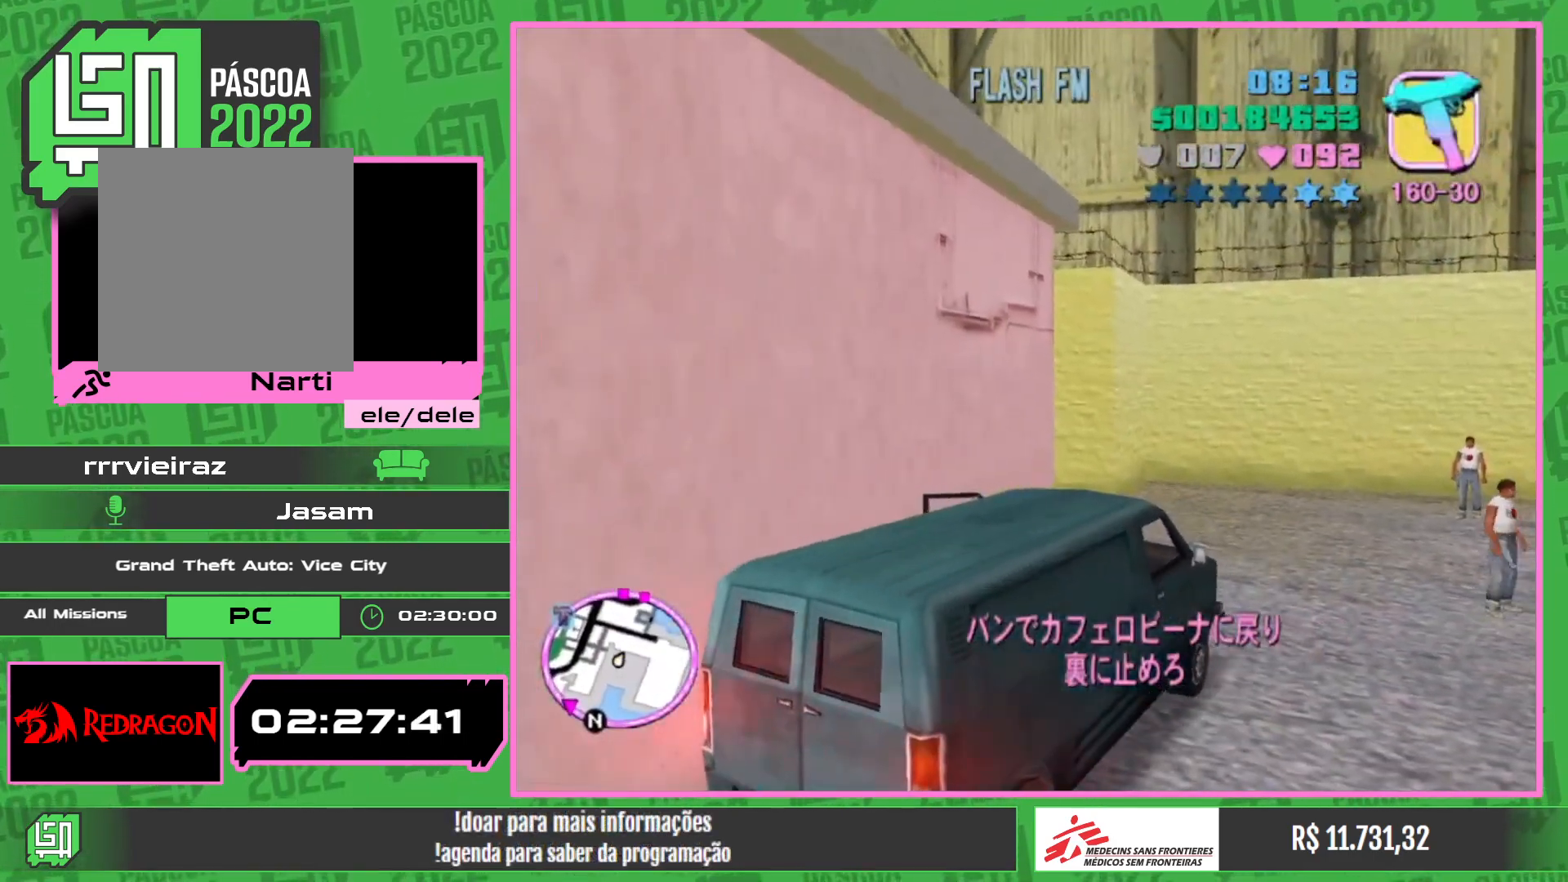
{"keys": ["w"], "mouse": [], "events": []}
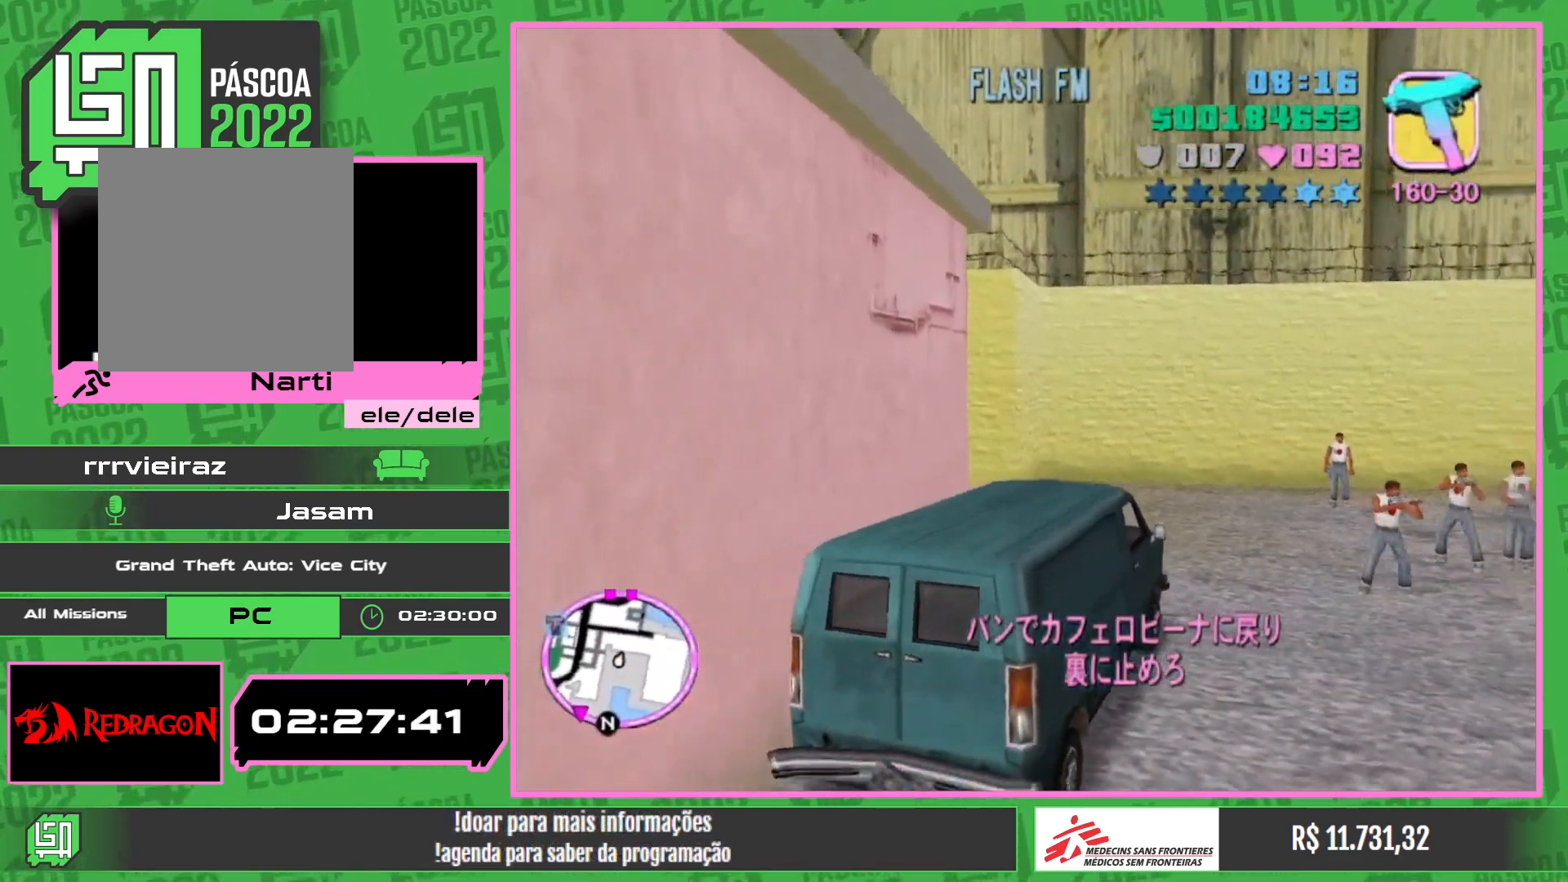
{"keys": ["w"], "mouse": [], "events": []}
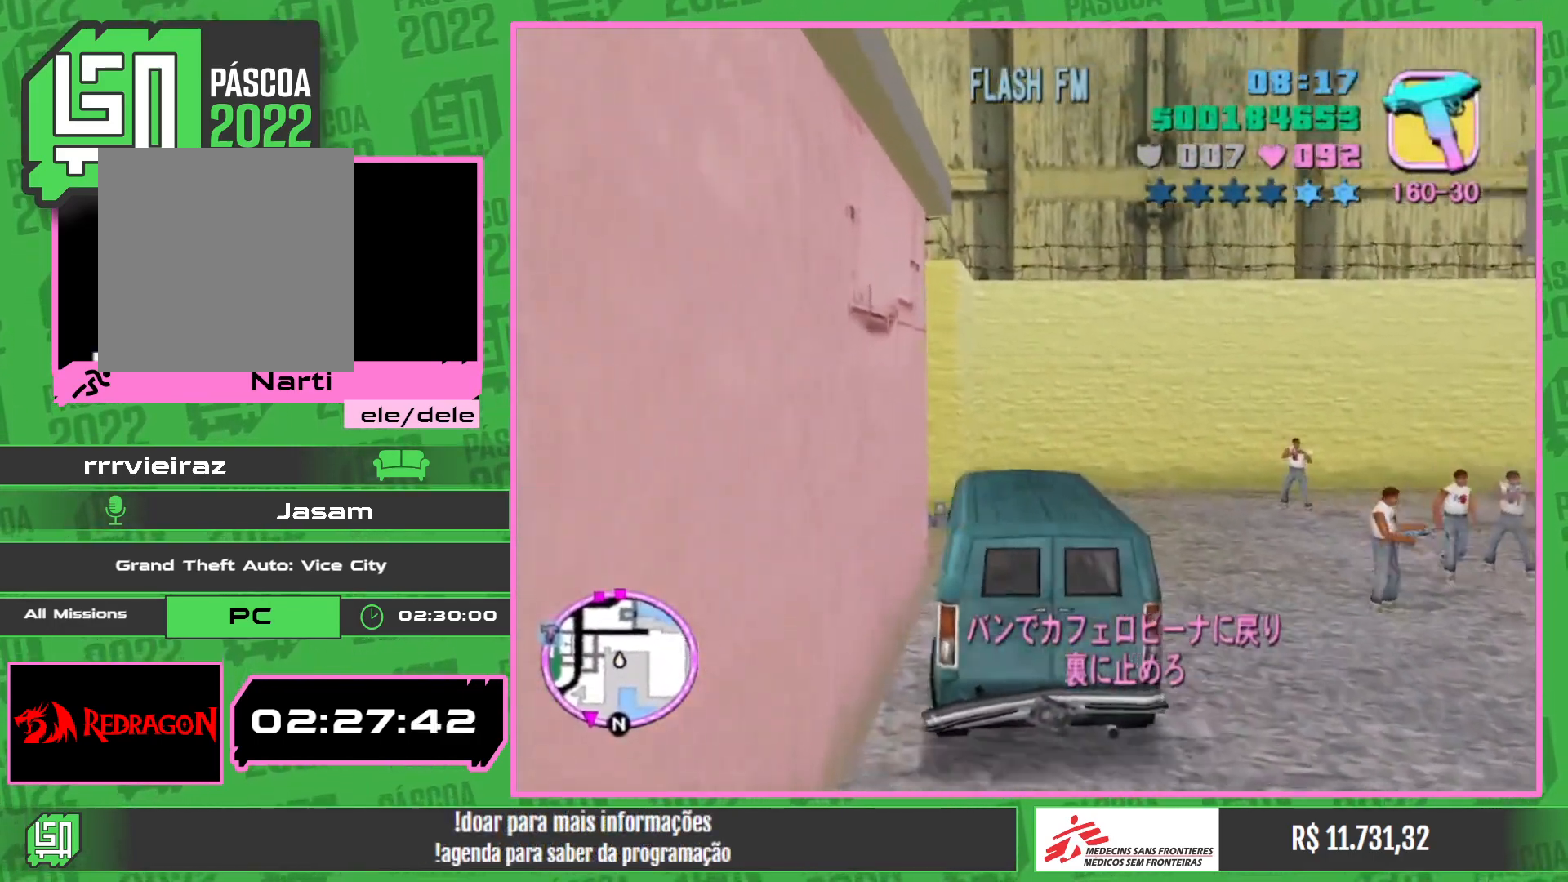
{"keys": ["w"], "mouse": [], "events": []}